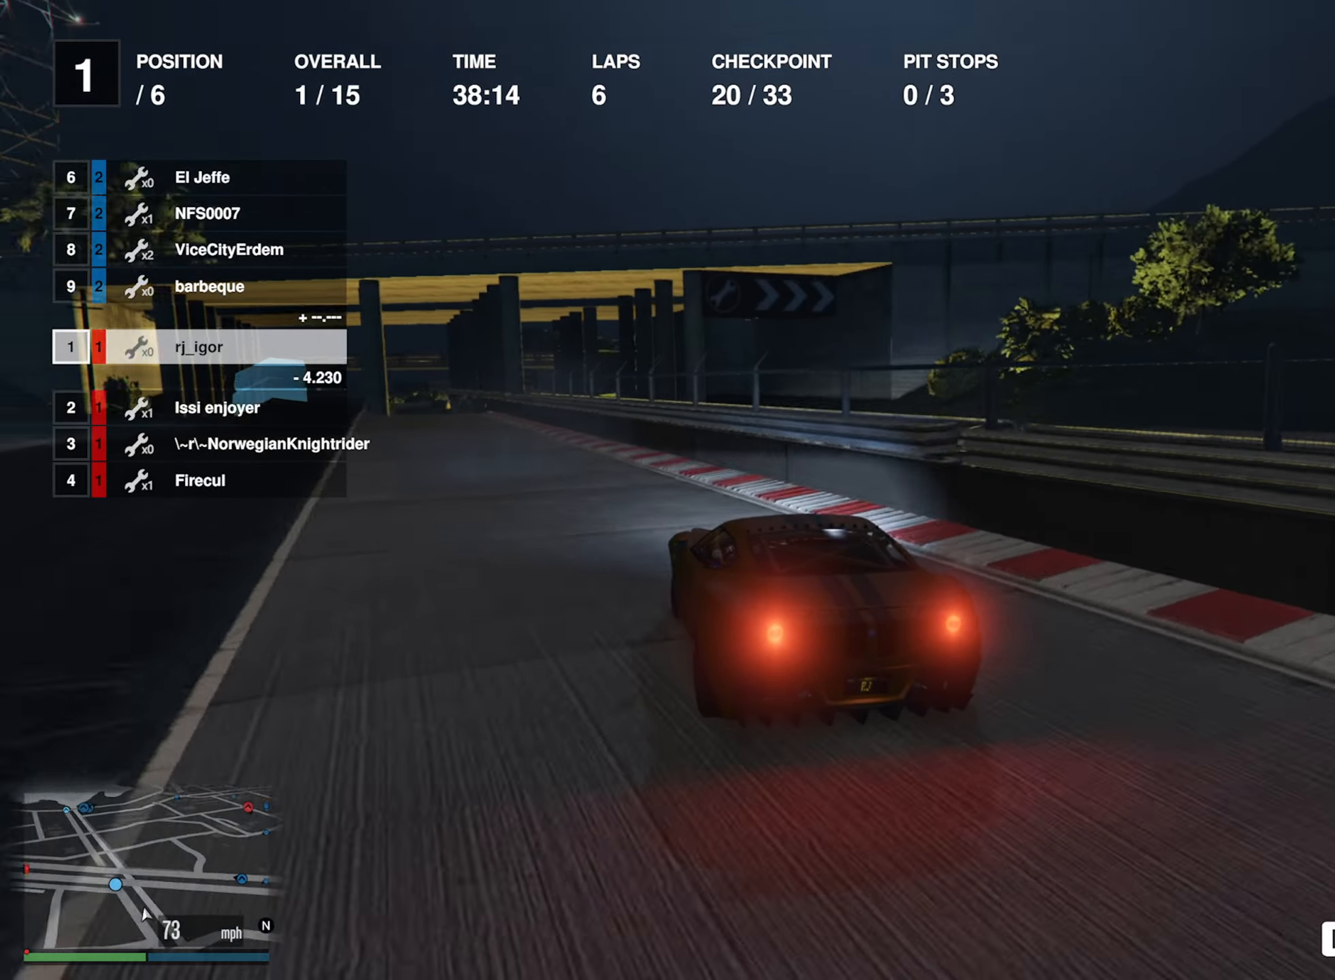
Gameplay with a controller (Xbox layout); each line is a JSON object with the inputs held at the frame after it. "events" lists button and stick changes between this image and that frame as [ms after this image, input, new state], when the widget could be followed in between. Not read: L2.
{"buttons": ["R2"], "left_stick": "left", "right_stick": "center", "events": [[217, "left_stick", "left"], [400, "left_stick", "center"], [500, "left_stick", "left"]]}
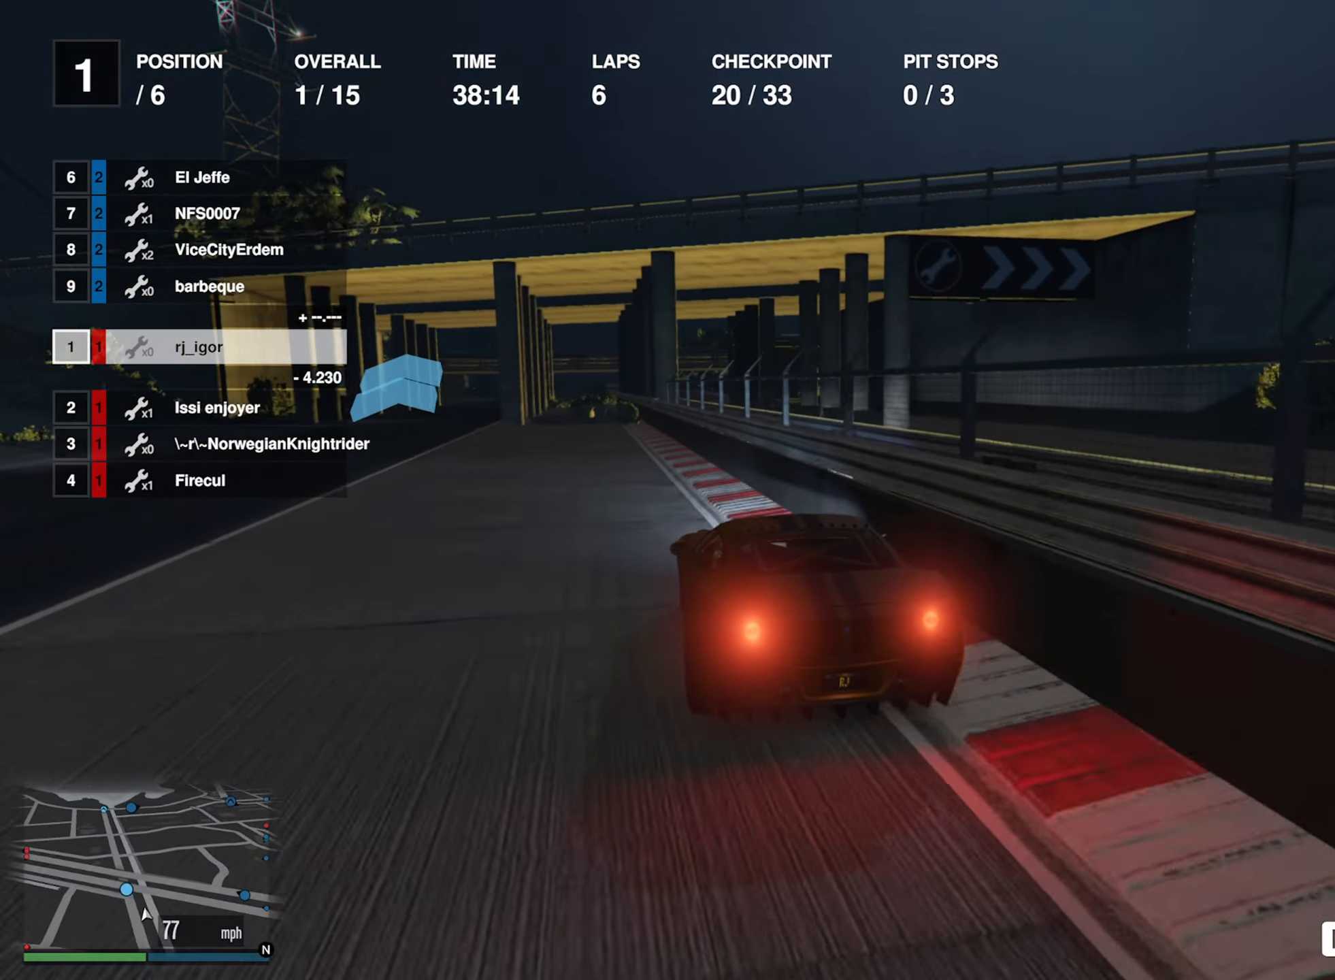
{"buttons": ["R2"], "left_stick": "center", "right_stick": "center", "events": [[134, "left_stick", "center"], [217, "left_stick", "left"], [400, "left_stick", "center"]]}
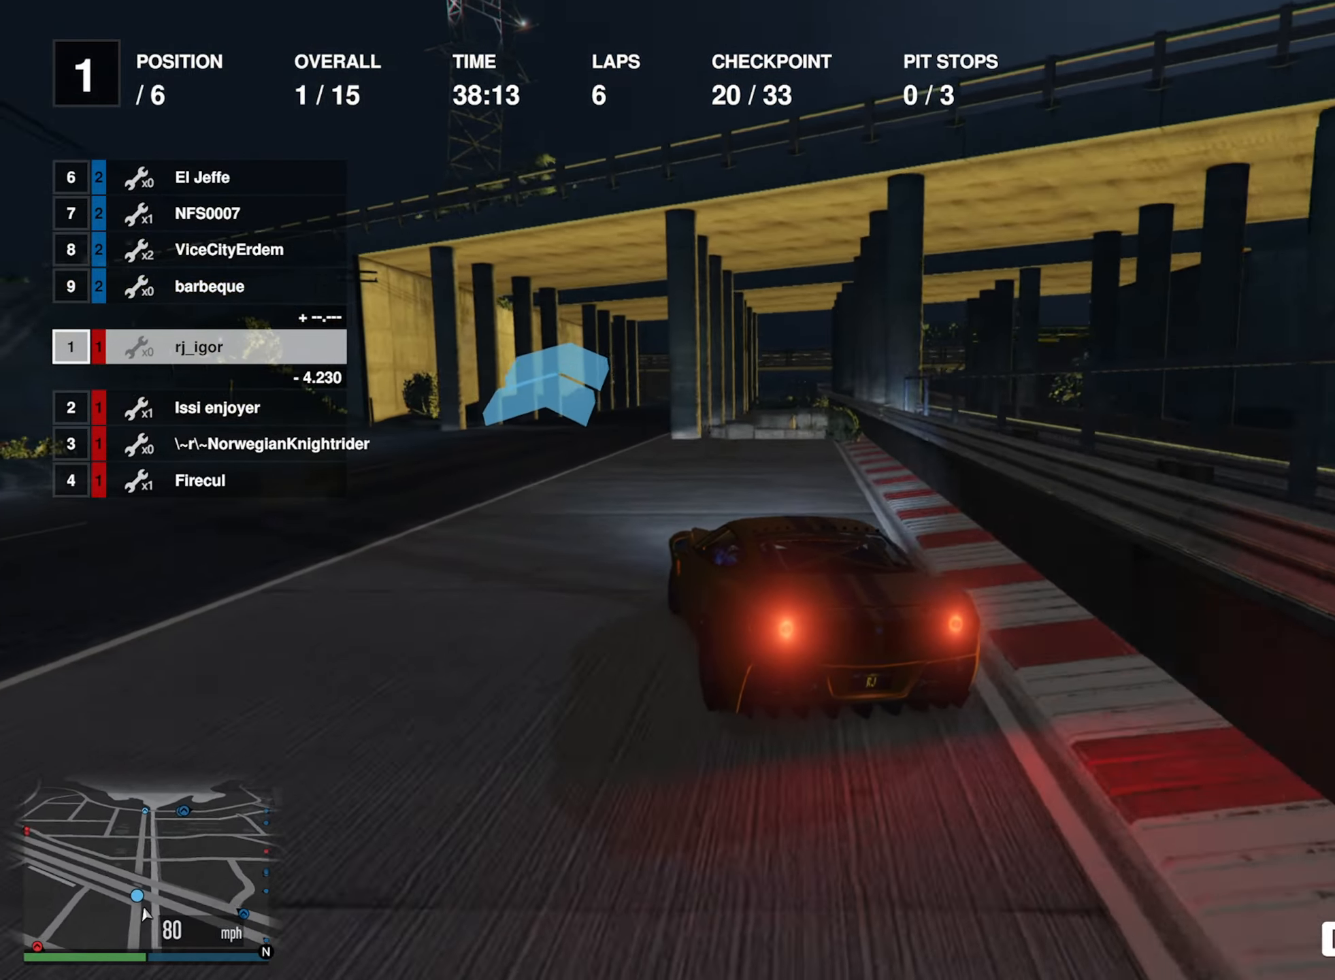
{"buttons": ["R2"], "left_stick": "center", "right_stick": "center", "events": [[267, "left_stick", "down-right"], [467, "left_stick", "center"]]}
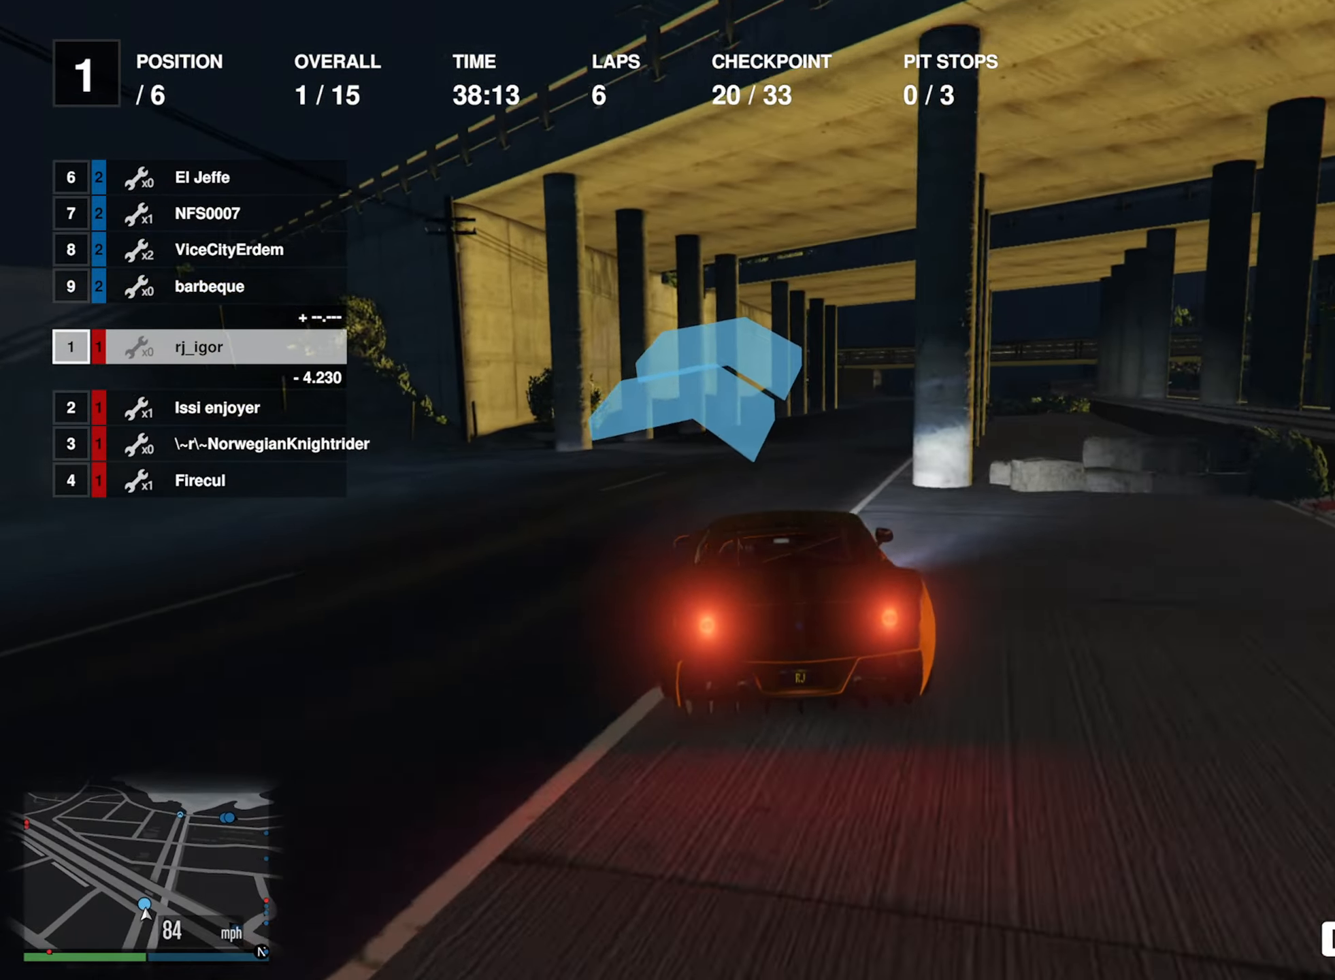
{"buttons": ["R2", "DPAD_DOWN"], "left_stick": "center", "right_stick": "center", "events": [[67, "left_stick", "down-right"], [250, "left_stick", "center"], [484, "DPAD_DOWN", "down"]]}
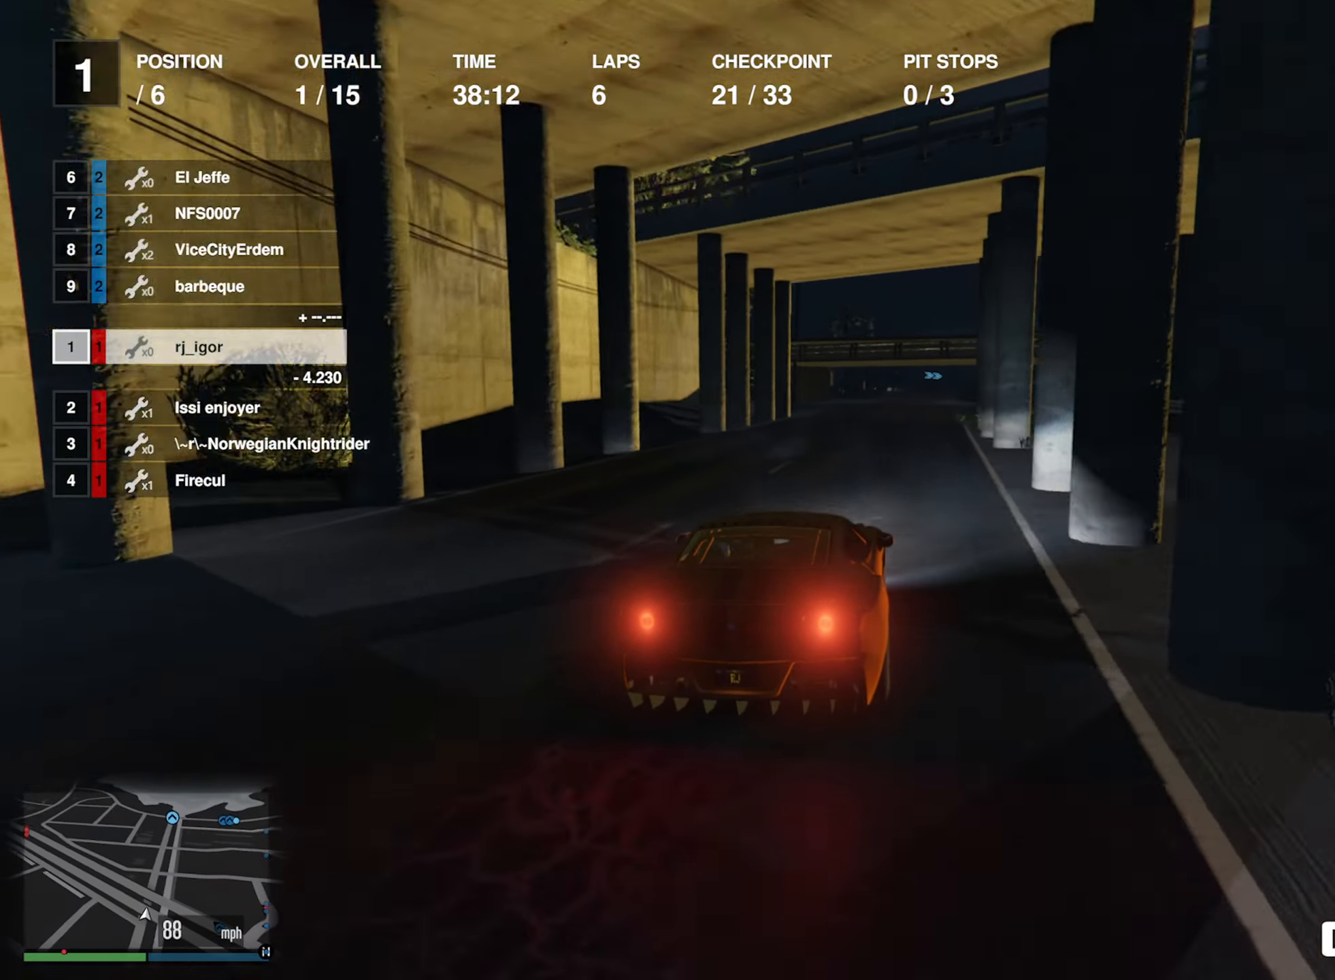
{"buttons": ["R2"], "left_stick": "center", "right_stick": "center", "events": [[50, "DPAD_DOWN", "up"]]}
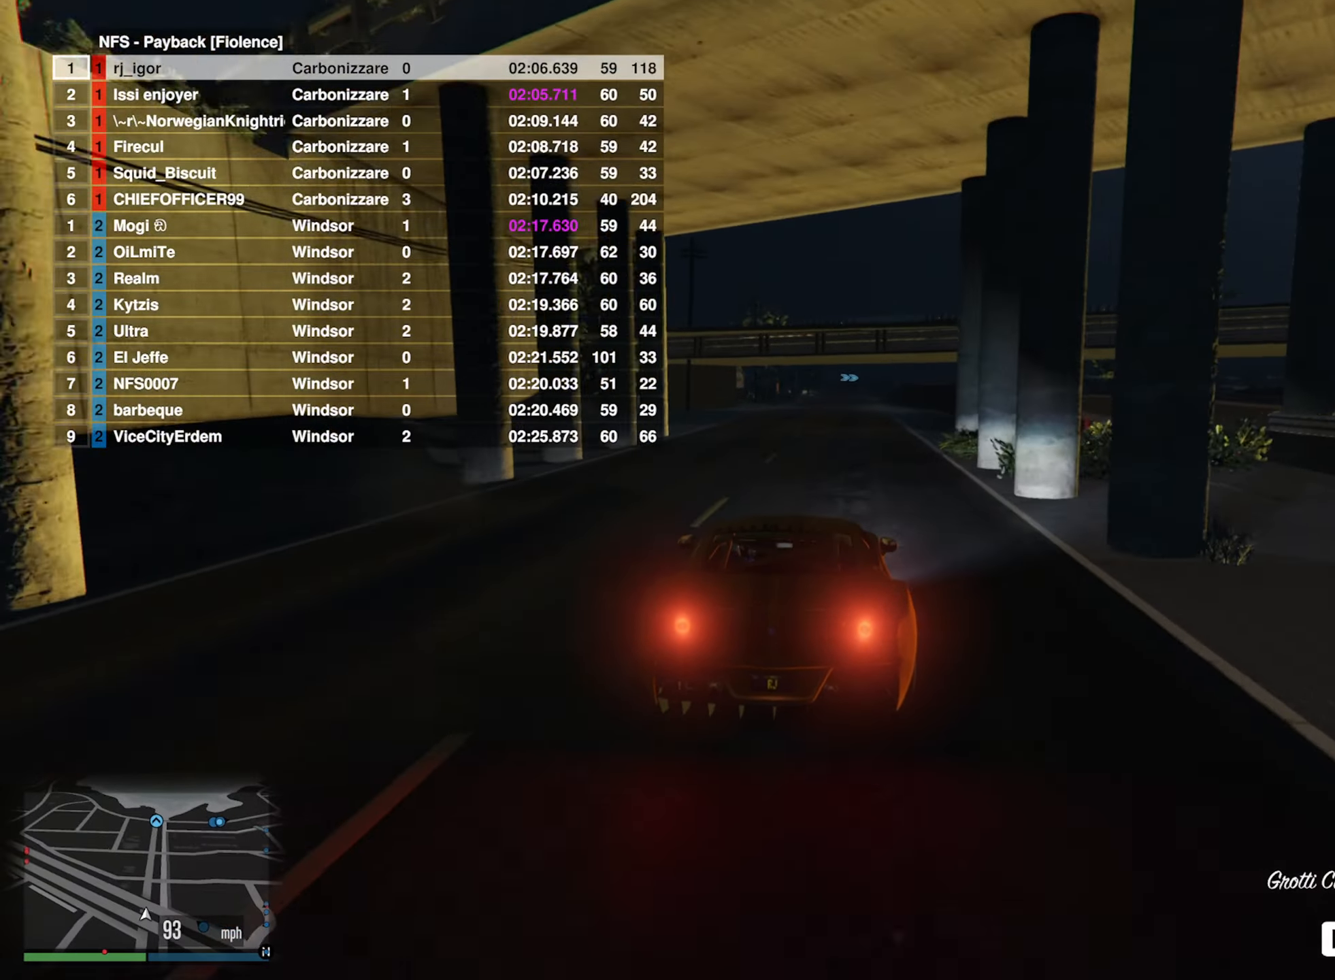
{"buttons": ["R2"], "left_stick": "center", "right_stick": "center", "events": [[317, "DPAD_DOWN", "down"], [400, "DPAD_DOWN", "up"]]}
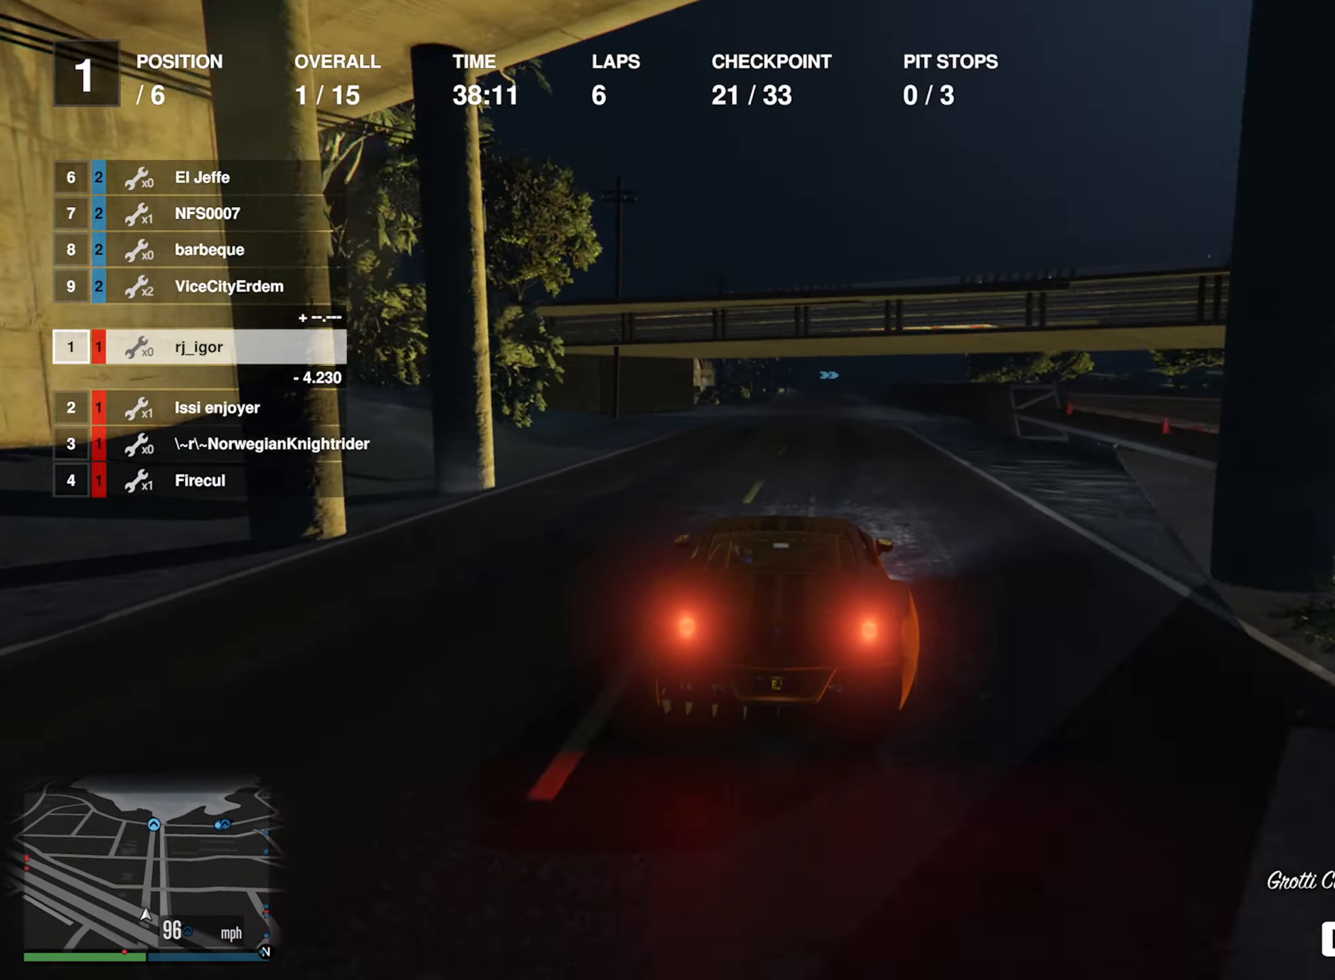
{"buttons": ["R2"], "left_stick": "left", "right_stick": "center", "events": [[483, "left_stick", "left"]]}
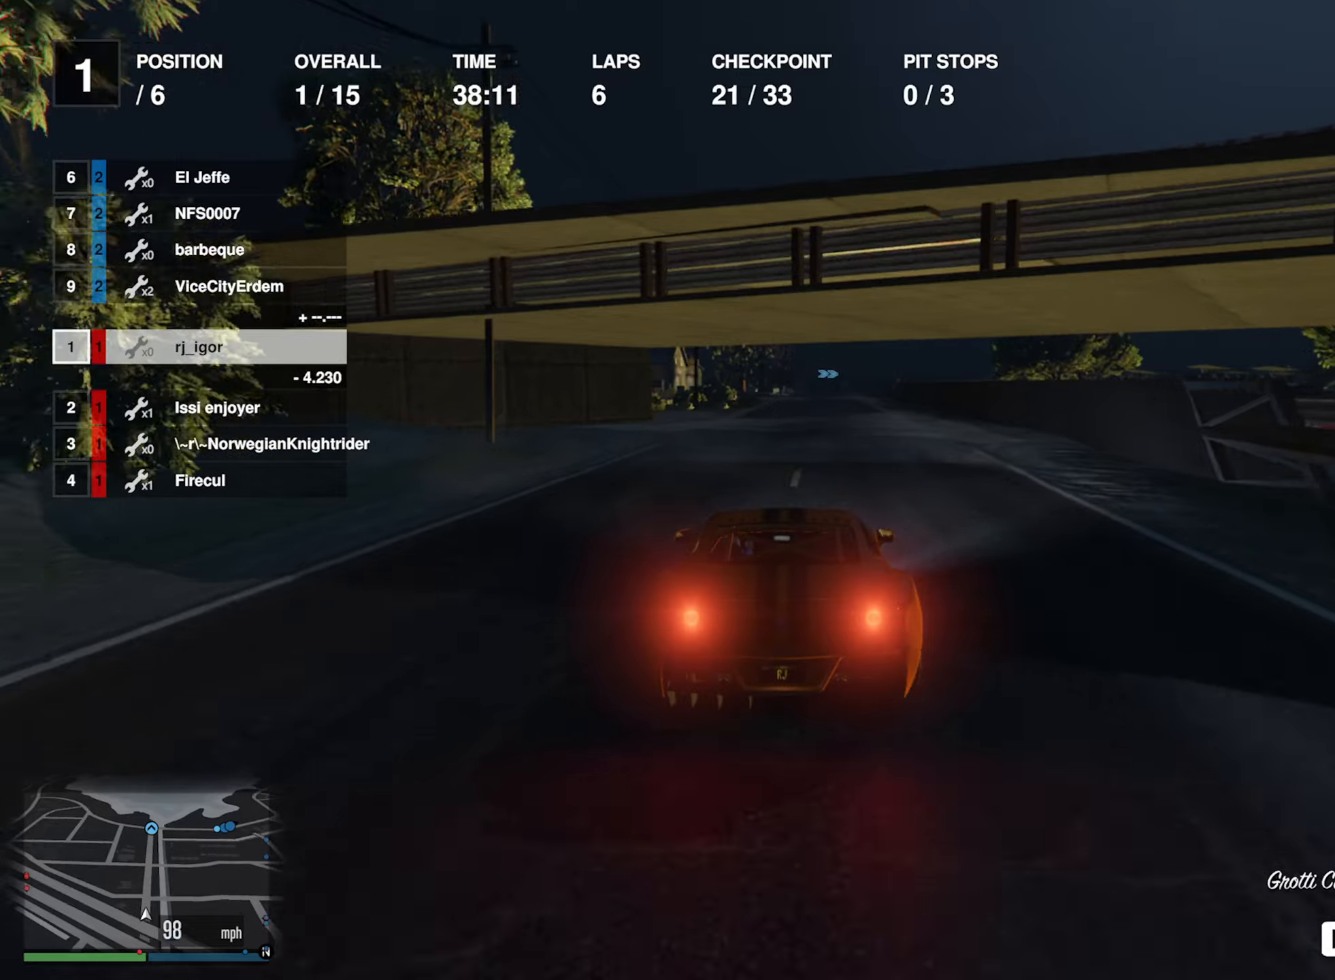
{"buttons": ["R2"], "left_stick": "center", "right_stick": "center", "events": [[150, "left_stick", "center"]]}
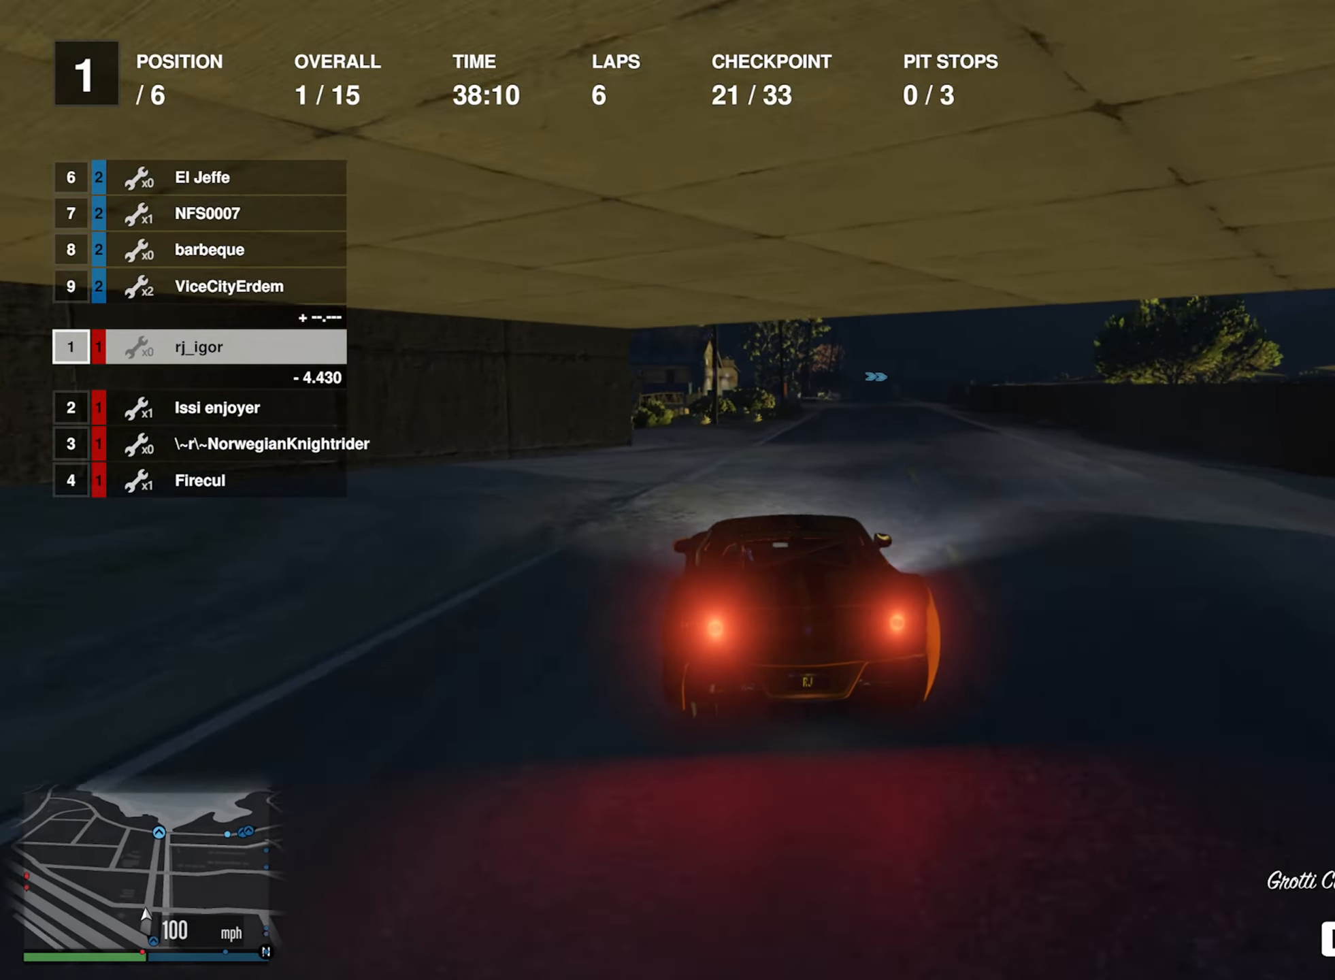
{"buttons": ["R2"], "left_stick": "center", "right_stick": "center", "events": [[16, "left_stick", "down-right"], [200, "left_stick", "center"], [283, "left_stick", "down-right"], [416, "left_stick", "center"]]}
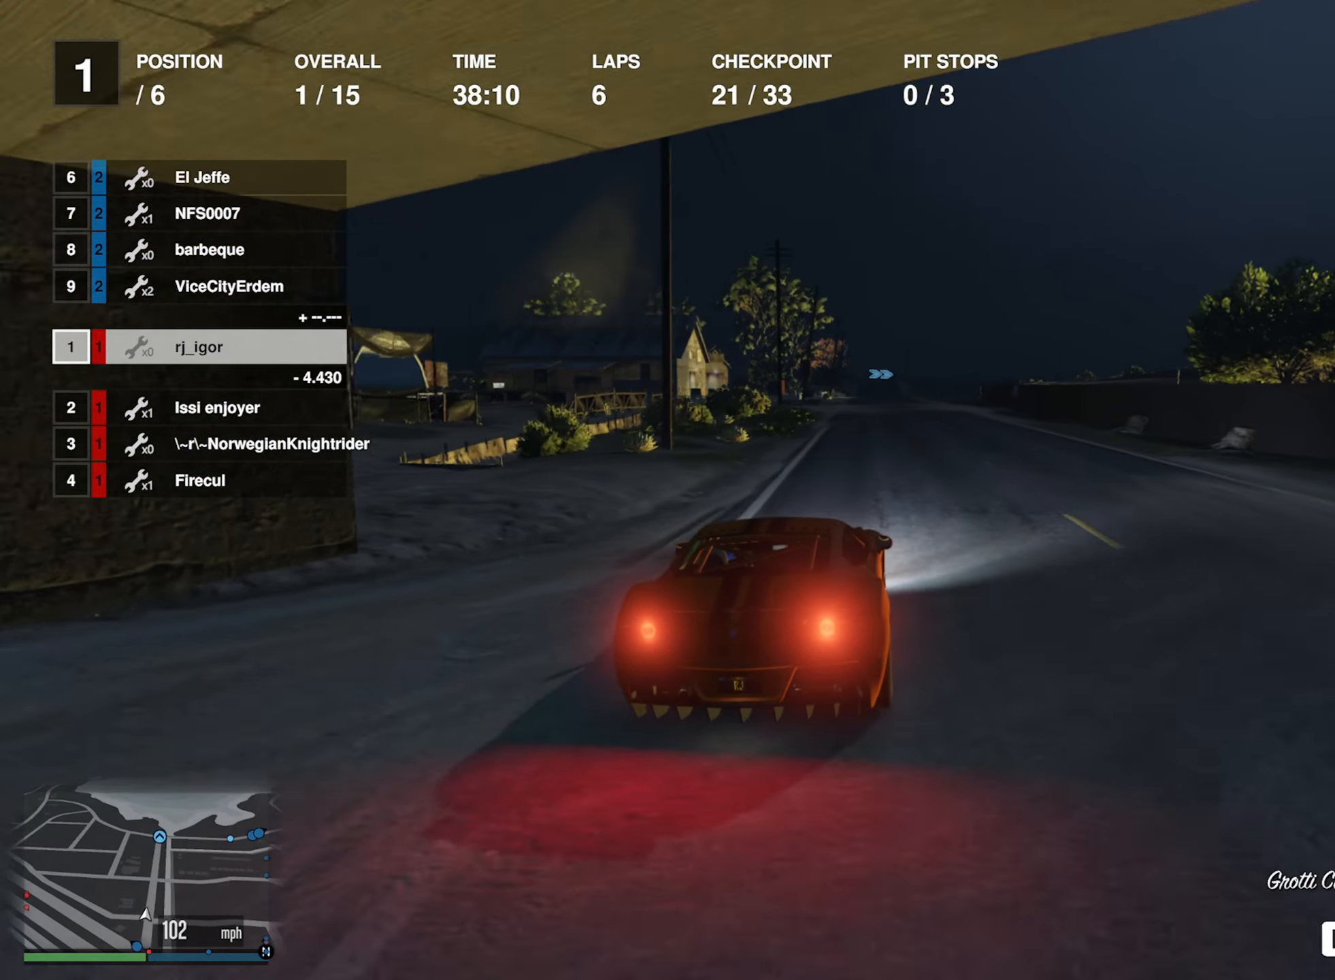
{"buttons": ["R2"], "left_stick": "center", "right_stick": "center", "events": [[216, "left_stick", "left"], [333, "left_stick", "center"]]}
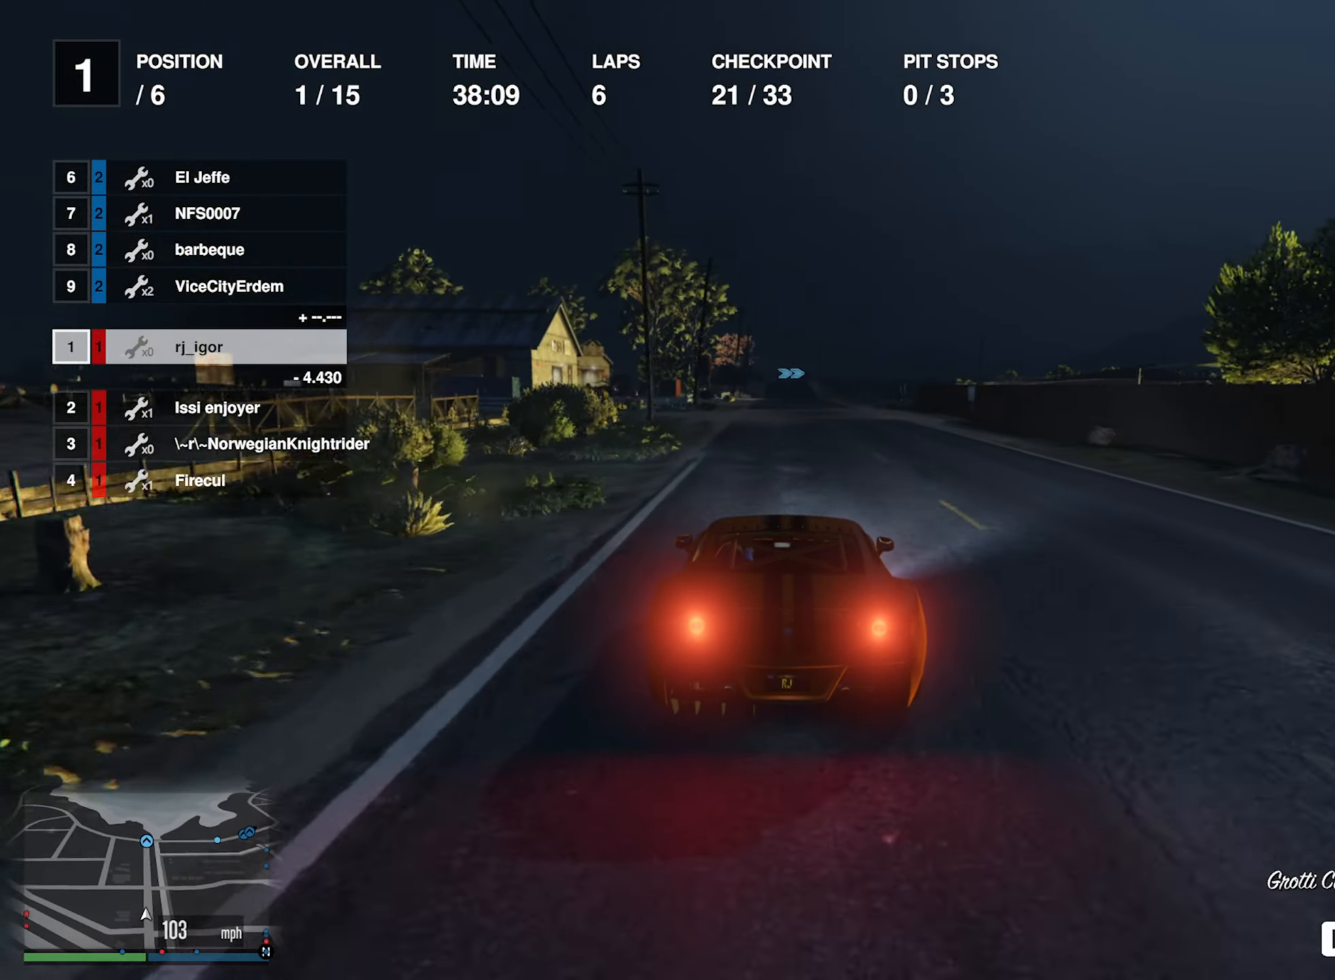
{"buttons": ["R2"], "left_stick": "center", "right_stick": "center", "events": [[133, "left_stick", "left"], [266, "left_stick", "center"]]}
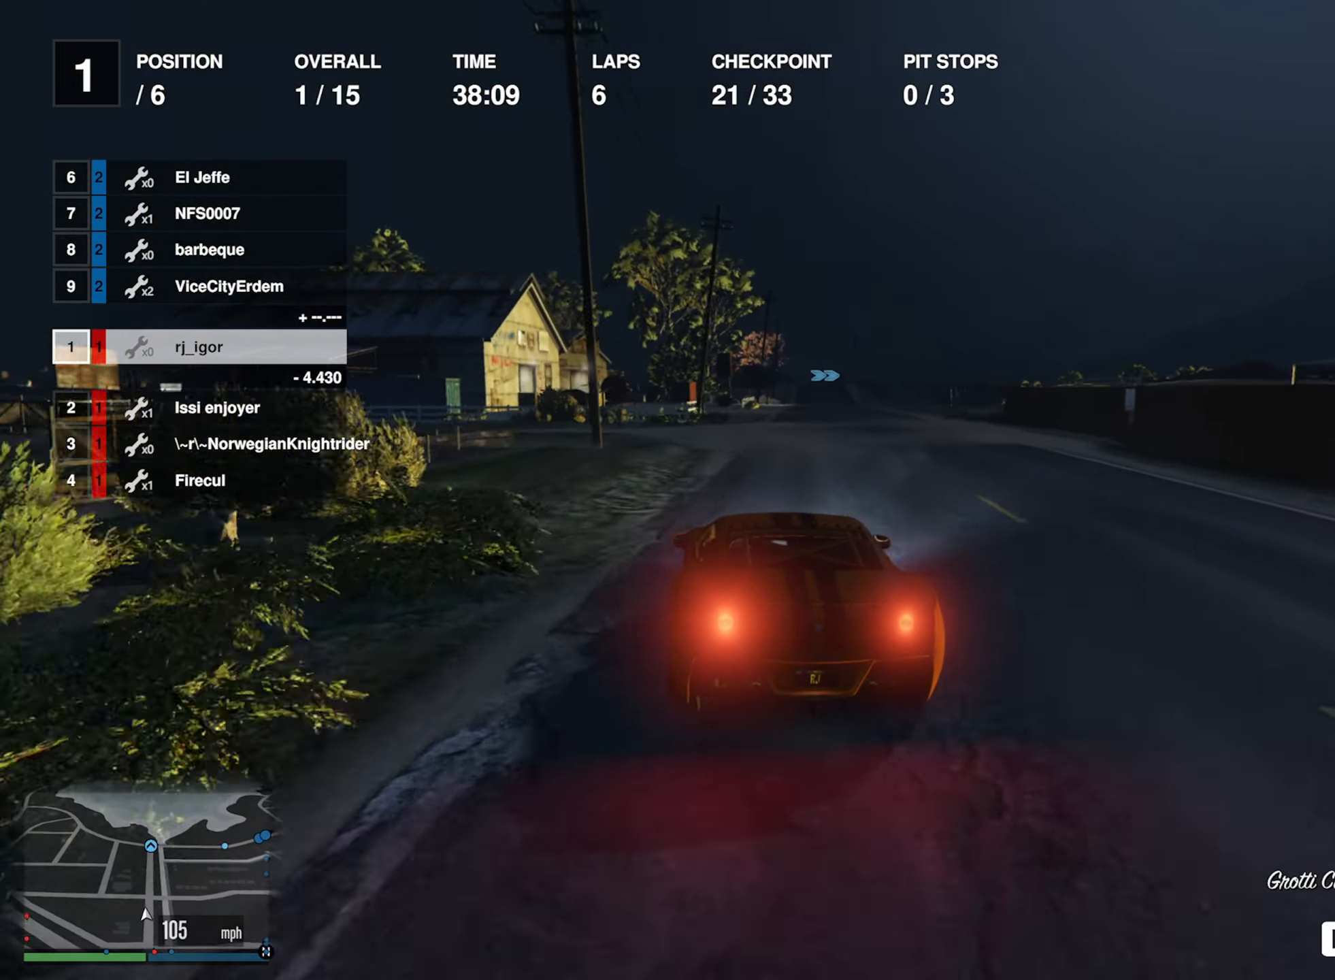
{"buttons": ["R2"], "left_stick": "down-right", "right_stick": "center", "events": [[150, "left_stick", "right"], [316, "left_stick", "center"], [433, "left_stick", "down-right"]]}
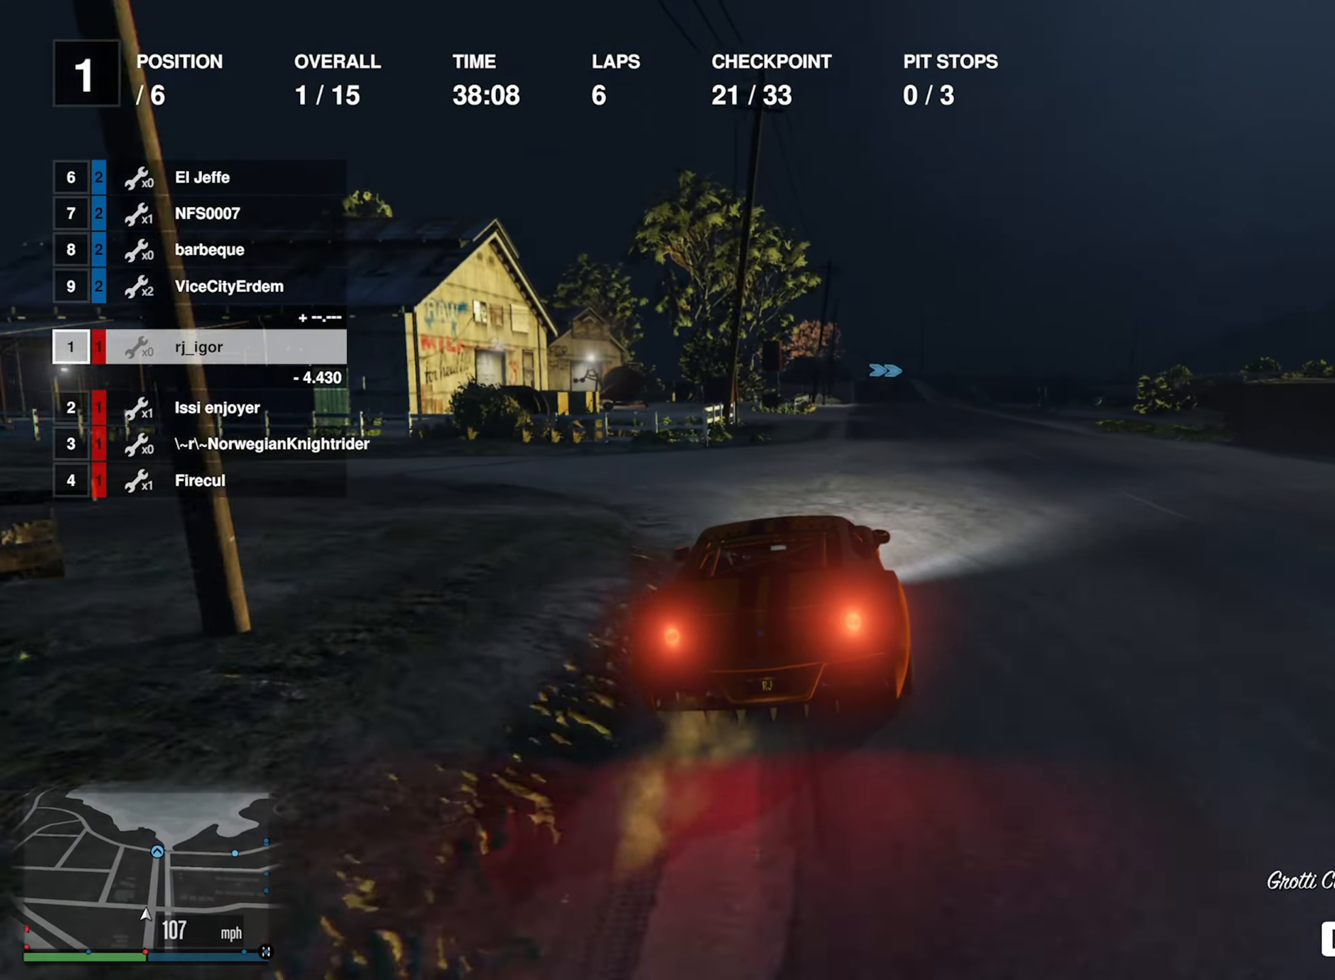
{"buttons": ["R2"], "left_stick": "center", "right_stick": "center", "events": [[83, "left_stick", "center"], [183, "left_stick", "down-right"], [300, "left_stick", "center"]]}
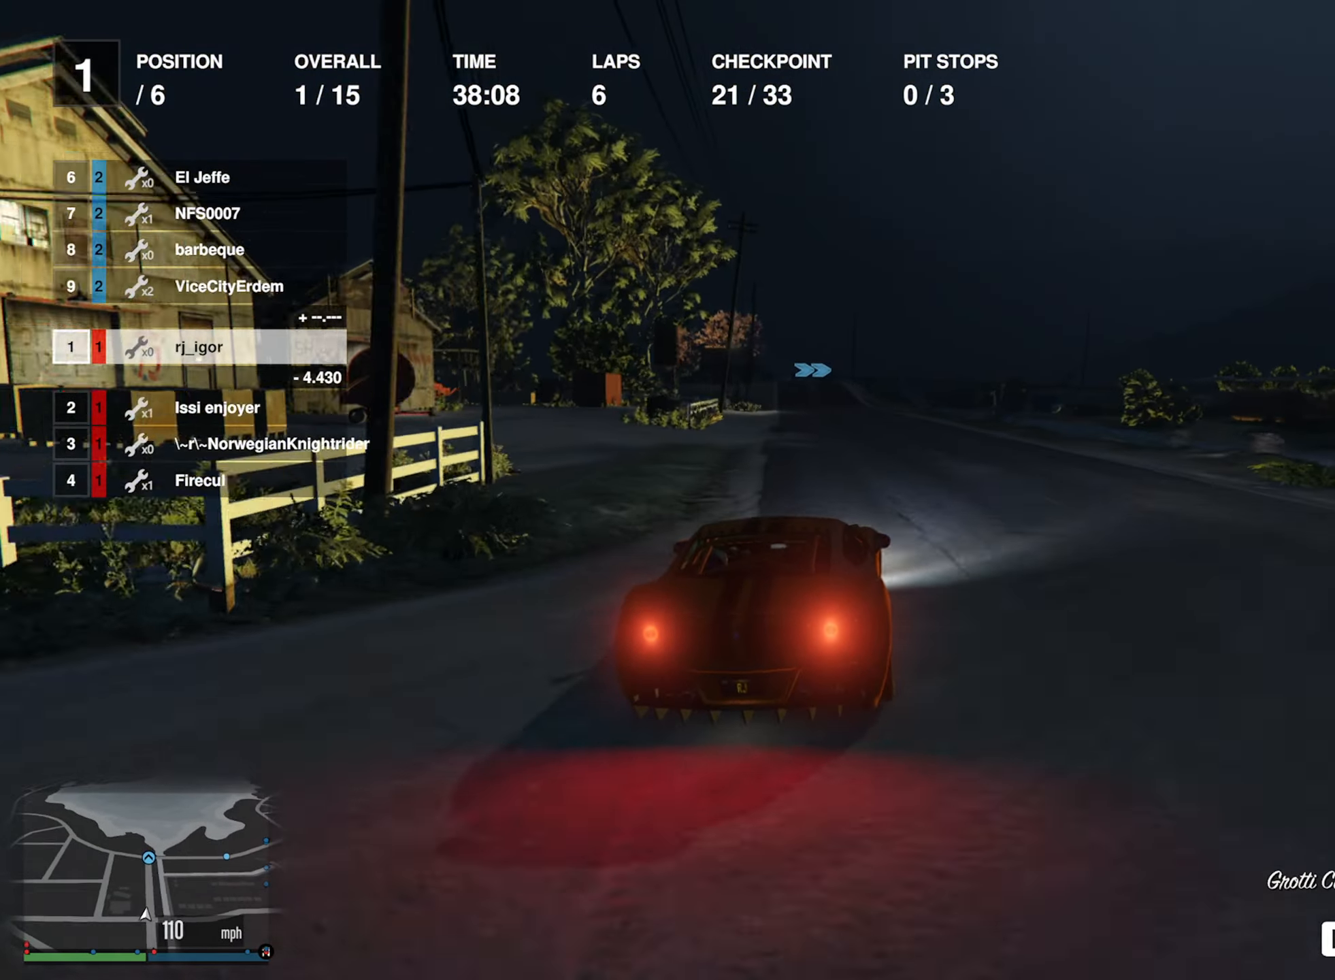
{"buttons": ["R2"], "left_stick": "center", "right_stick": "center", "events": [[50, "left_stick", "left"], [200, "left_stick", "center"], [350, "left_stick", "left"], [433, "left_stick", "center"]]}
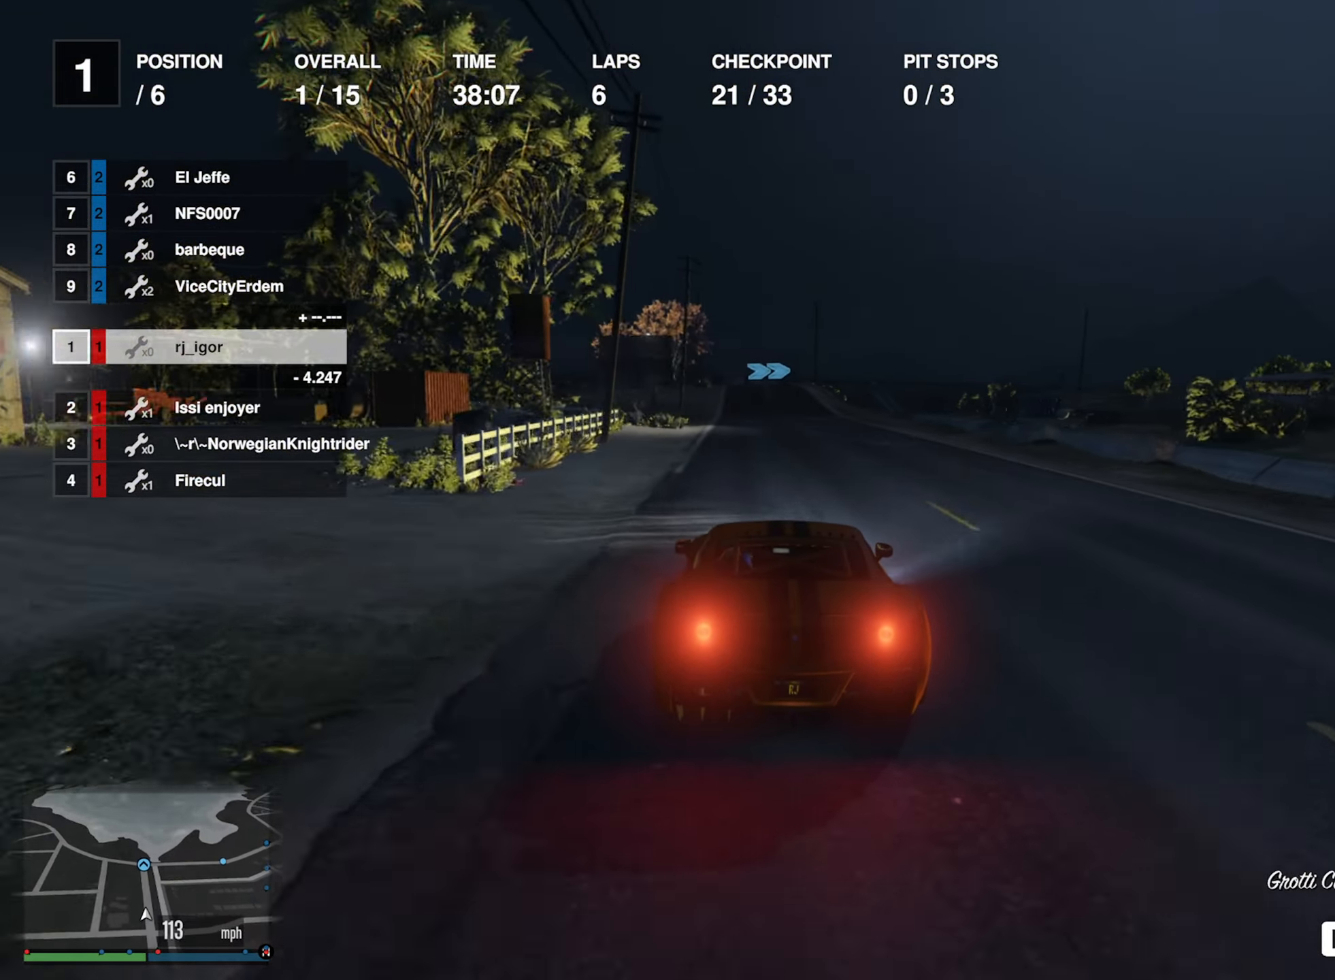
{"buttons": ["R2"], "left_stick": "center", "right_stick": "center", "events": [[266, "left_stick", "left"], [366, "left_stick", "center"]]}
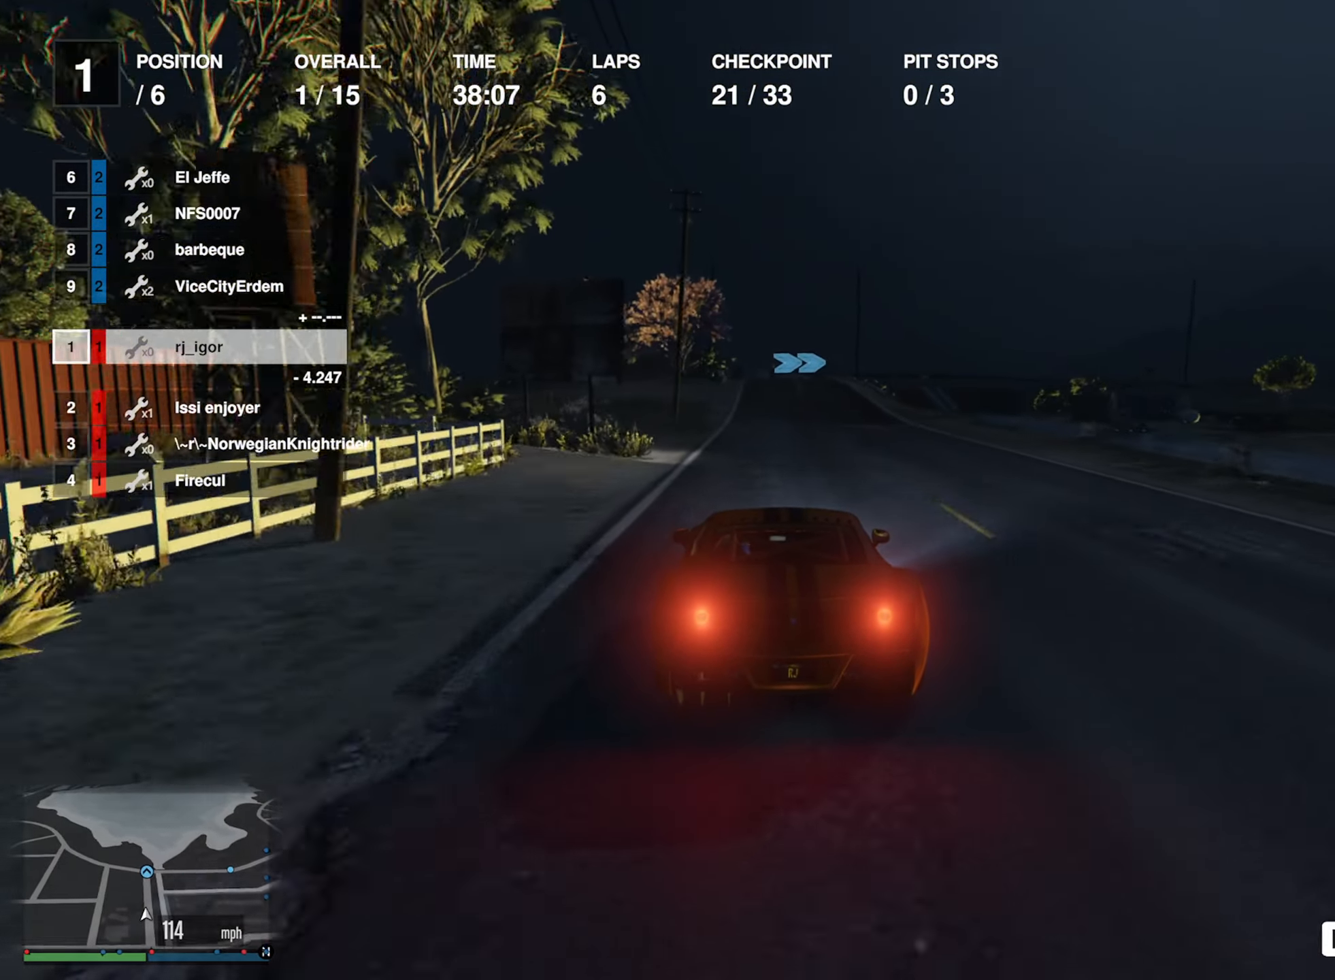
{"buttons": ["R2"], "left_stick": "center", "right_stick": "center", "events": [[200, "left_stick", "down-right"], [283, "left_stick", "center"]]}
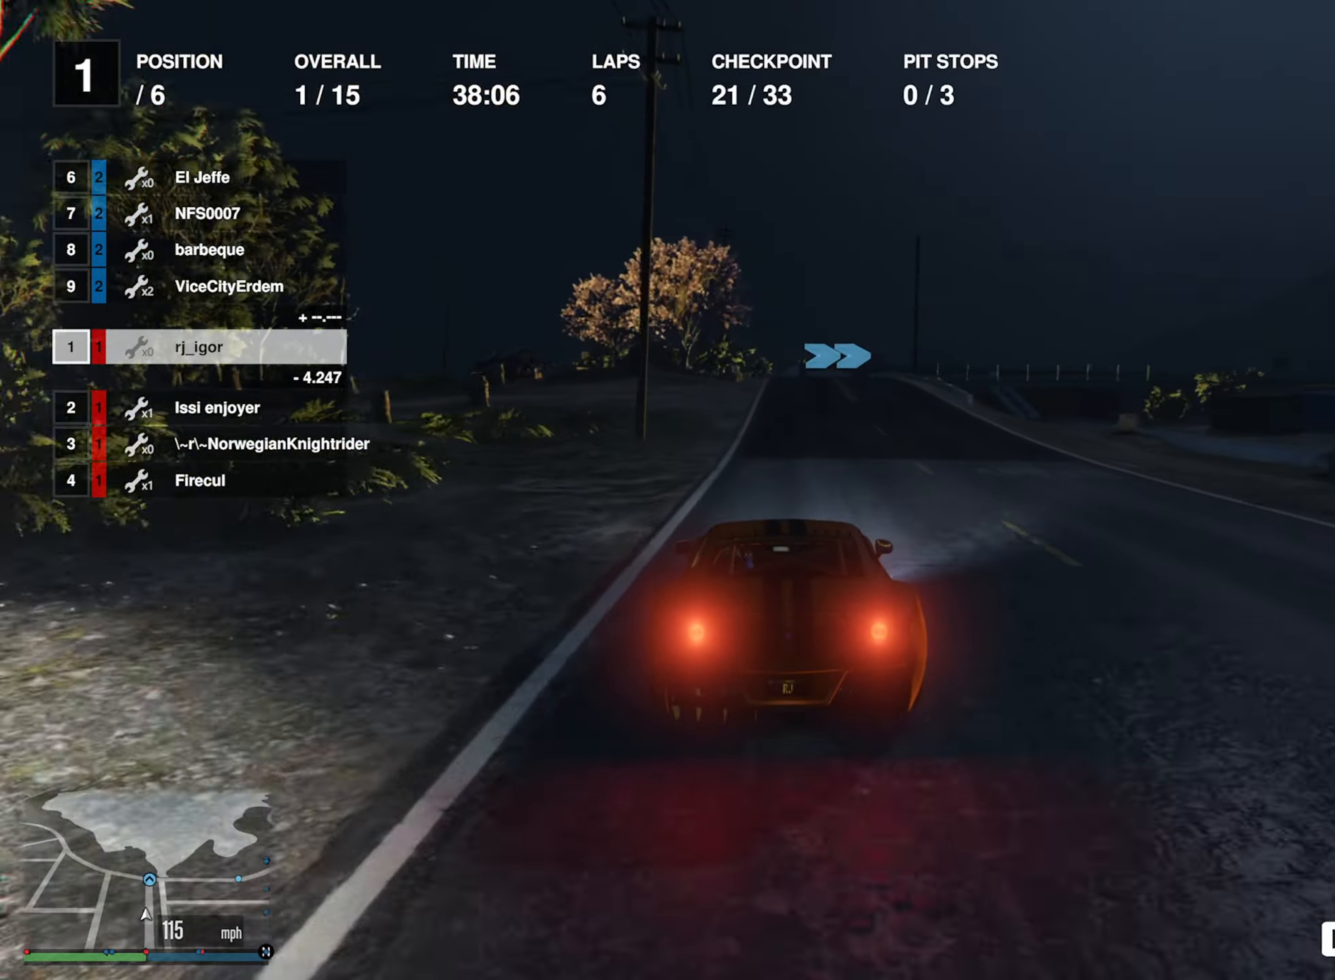
{"buttons": ["R2"], "left_stick": "center", "right_stick": "center", "events": []}
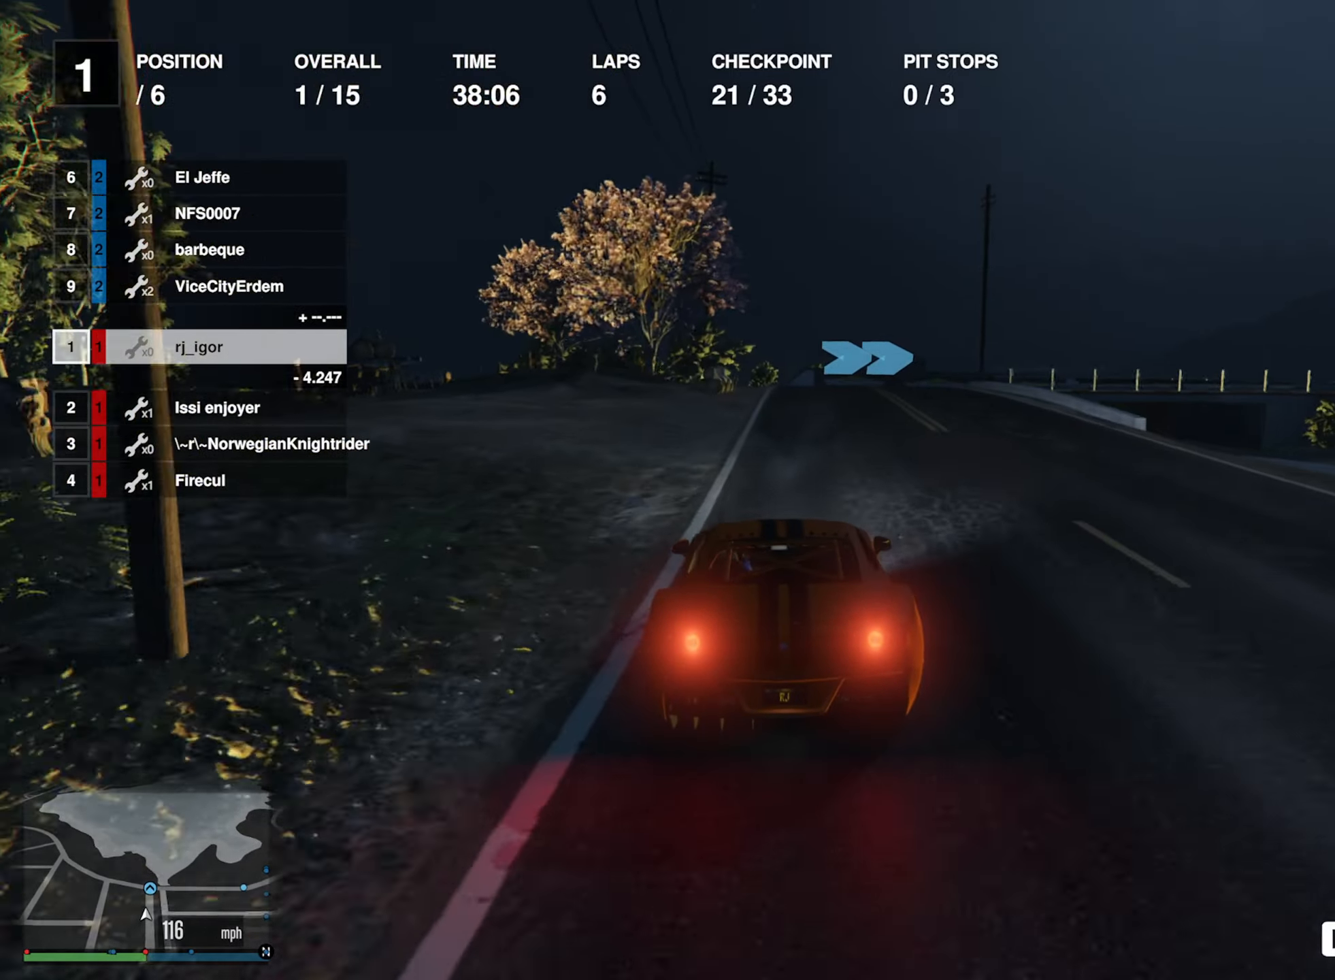
{"buttons": [], "left_stick": "down-right", "right_stick": "center", "events": [[100, "R2", "up"], [217, "left_stick", "down-right"], [417, "left_stick", "center"], [500, "left_stick", "down-right"]]}
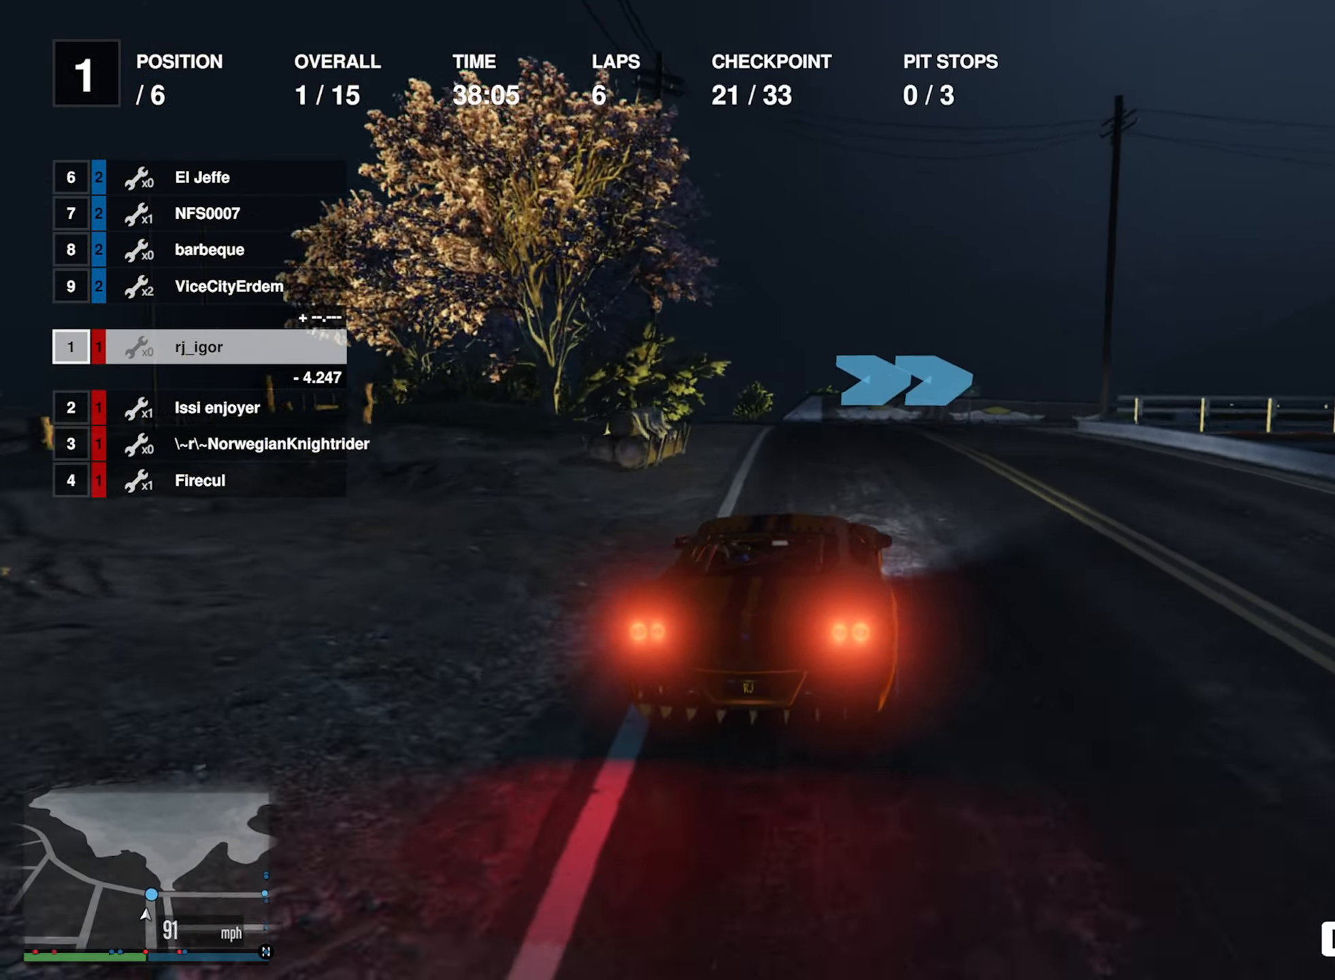
{"buttons": [], "left_stick": "right", "right_stick": "center", "events": [[150, "left_stick", "center"], [233, "left_stick", "down-right"], [433, "left_stick", "center"], [483, "left_stick", "right"]]}
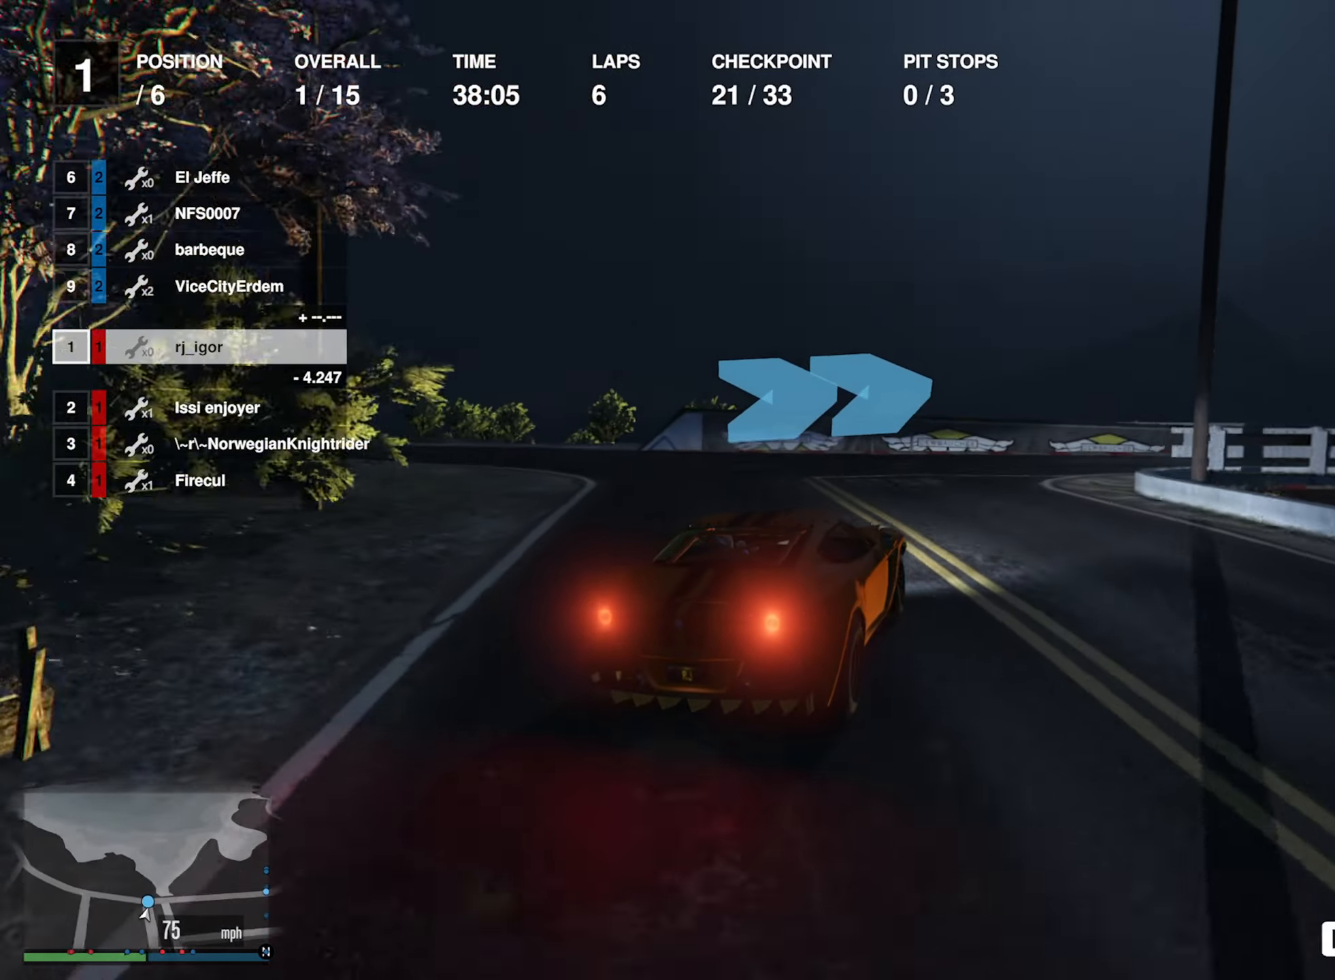
{"buttons": [], "left_stick": "down-right", "right_stick": "center", "events": [[167, "left_stick", "center"], [233, "left_stick", "down-right"]]}
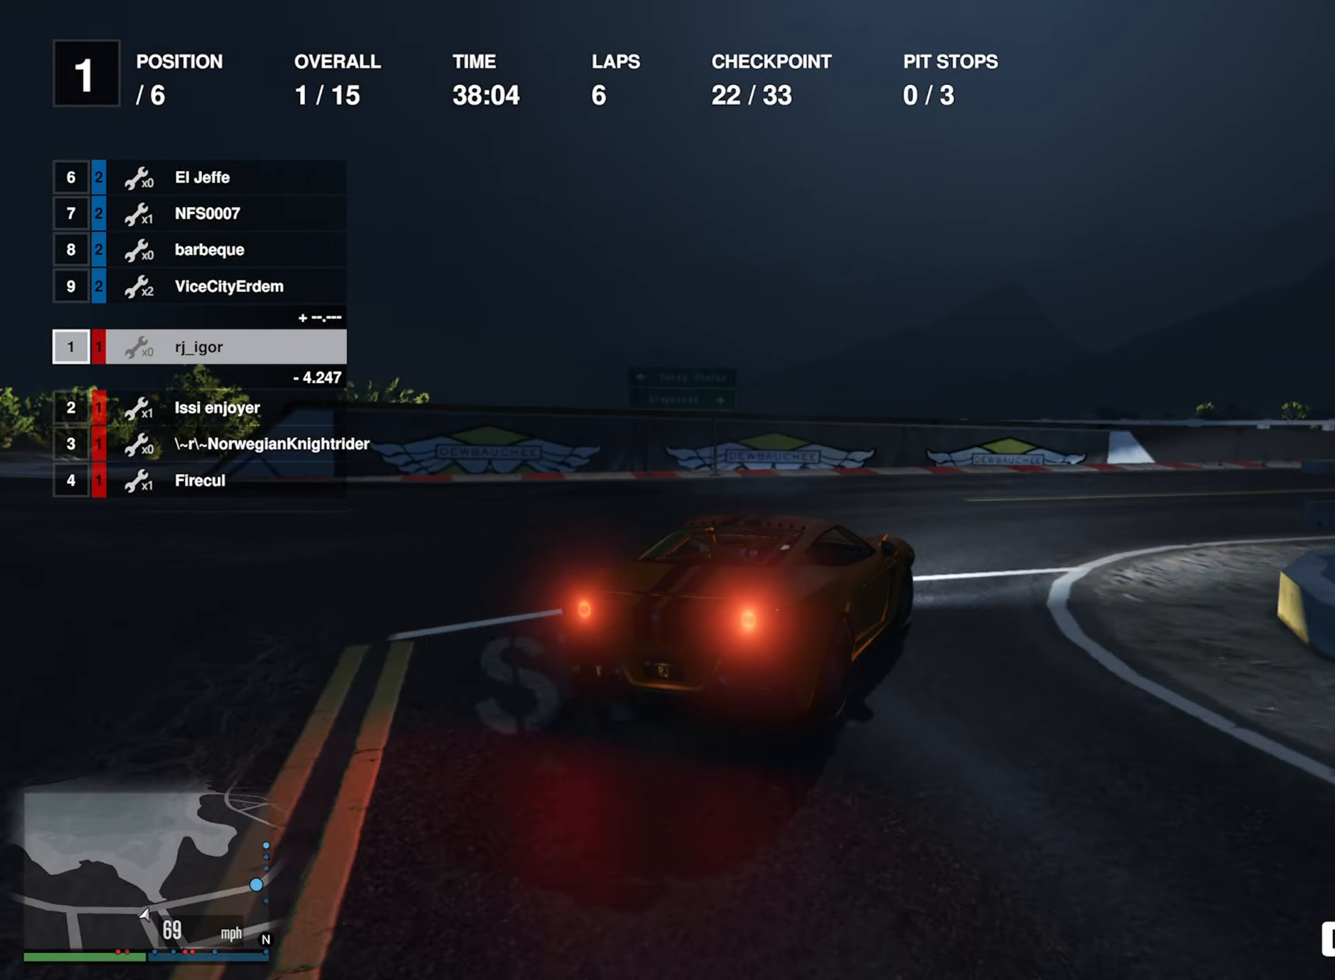
{"buttons": ["R2"], "left_stick": "down-right", "right_stick": "center", "events": [[300, "R2", "down"], [383, "R2", "up"], [500, "R2", "down"]]}
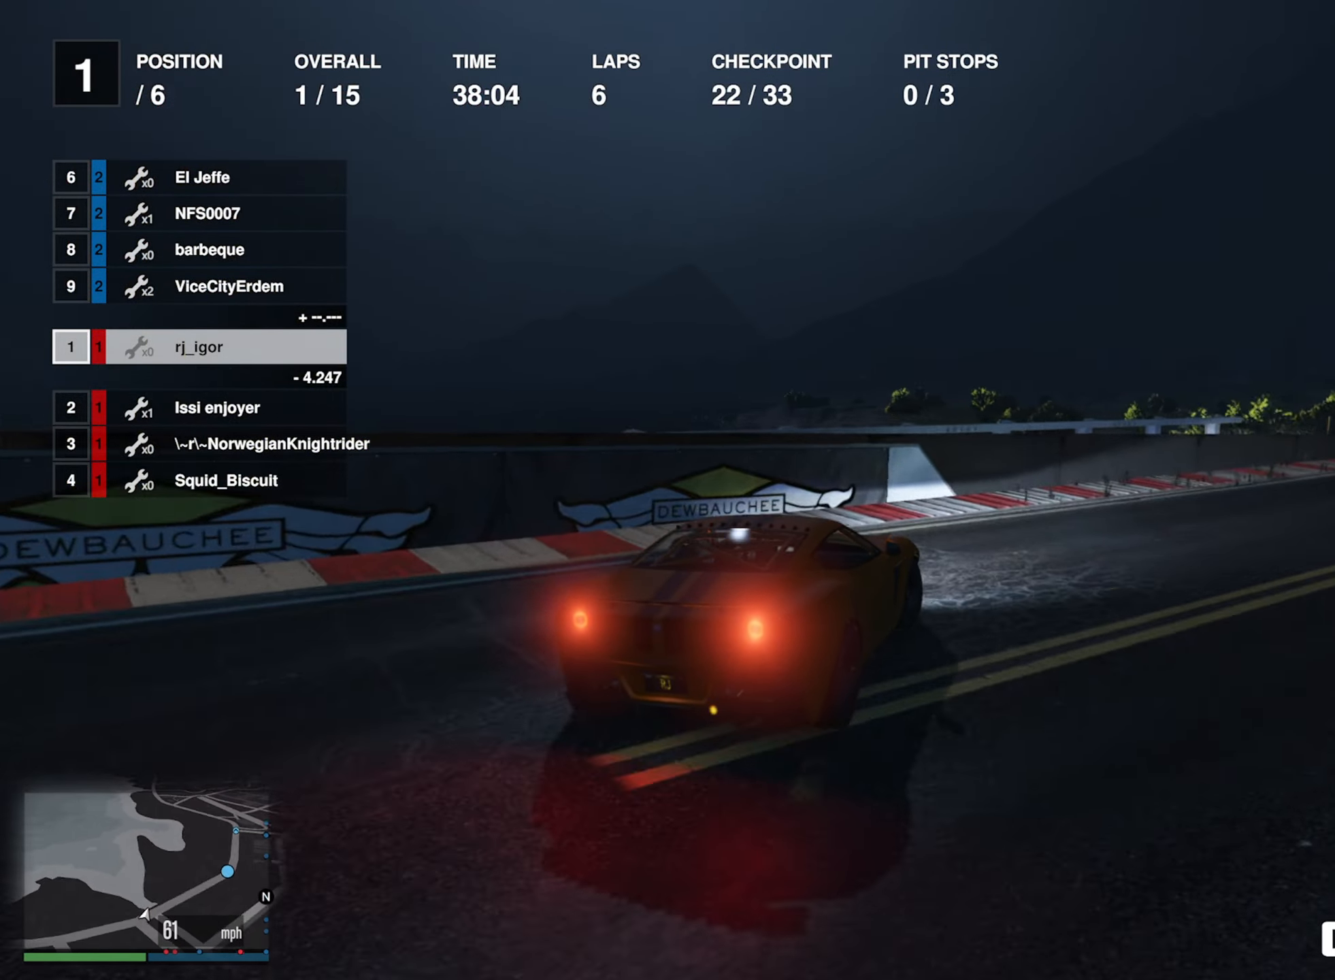
{"buttons": ["R2"], "left_stick": "center", "right_stick": "center", "events": [[150, "left_stick", "center"], [267, "left_stick", "down-right"], [383, "left_stick", "center"]]}
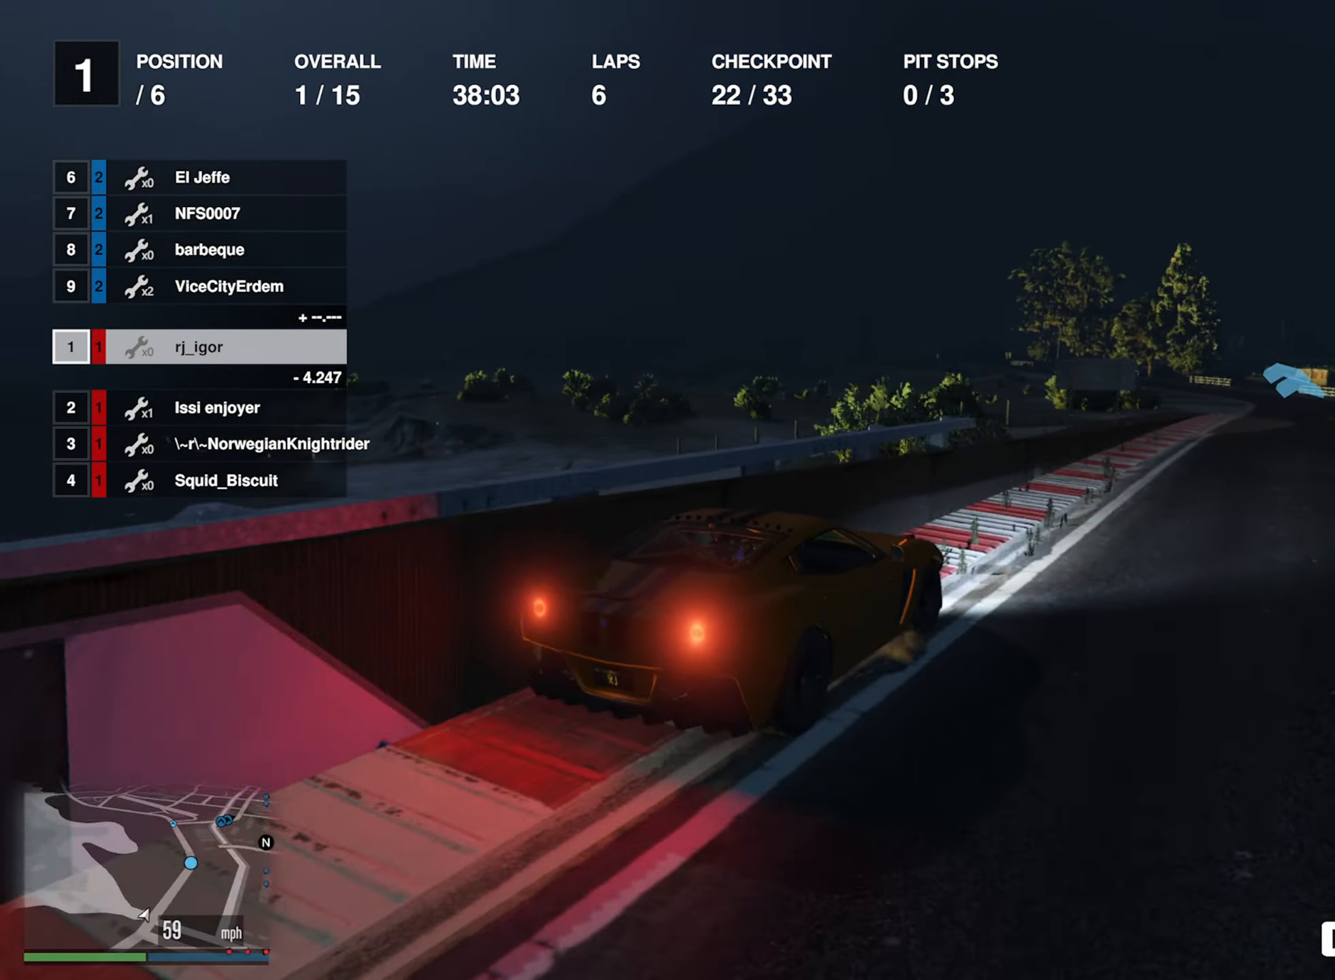
{"buttons": ["R2"], "left_stick": "left", "right_stick": "center", "events": [[83, "left_stick", "down-right"], [183, "left_stick", "center"], [483, "left_stick", "left"]]}
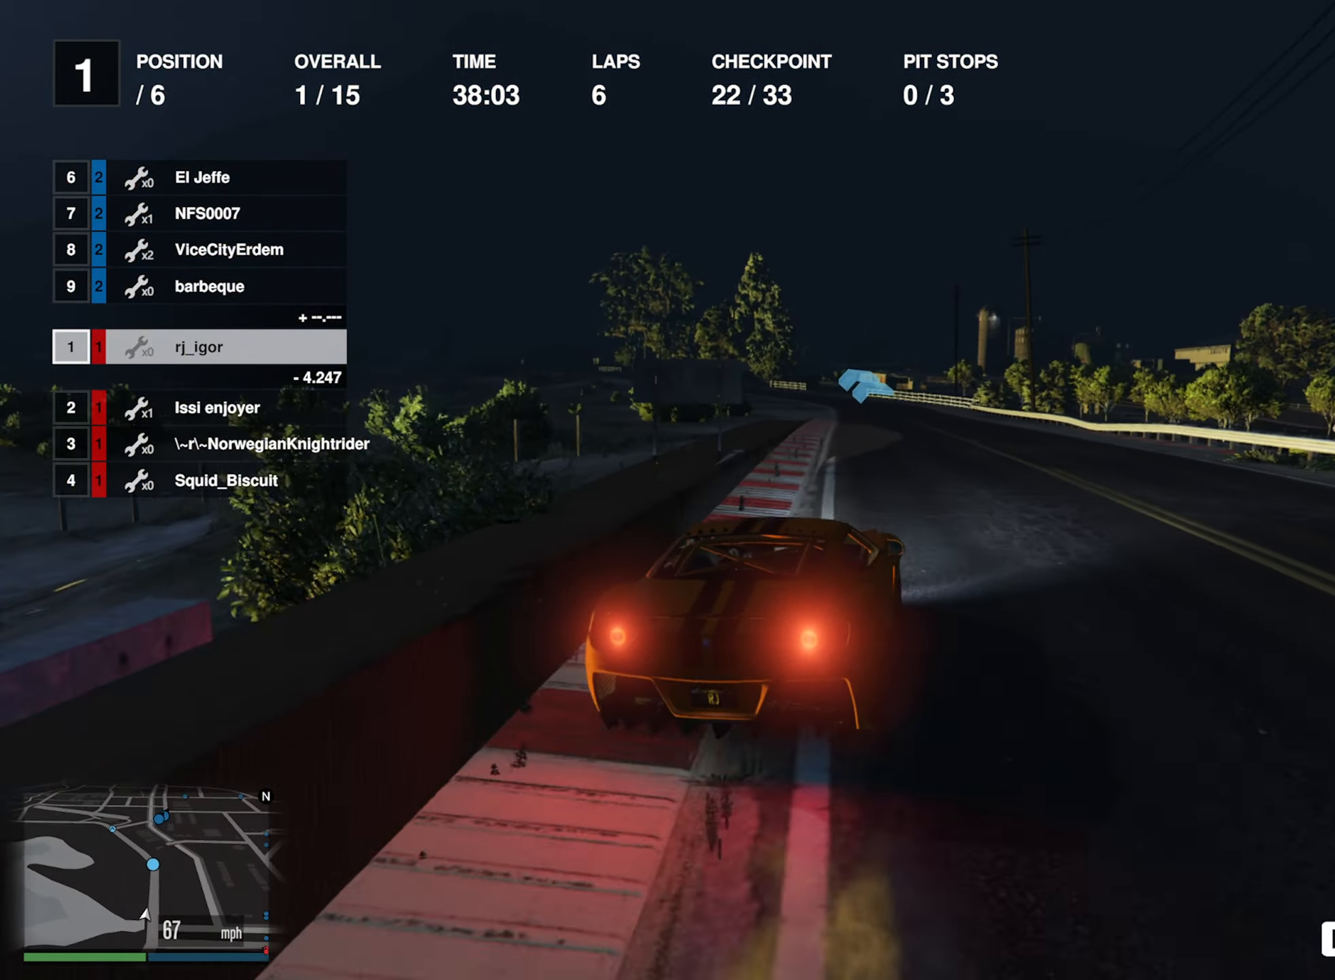
{"buttons": ["R2"], "left_stick": "center", "right_stick": "center", "events": [[133, "left_stick", "center"], [233, "left_stick", "left"], [400, "left_stick", "center"]]}
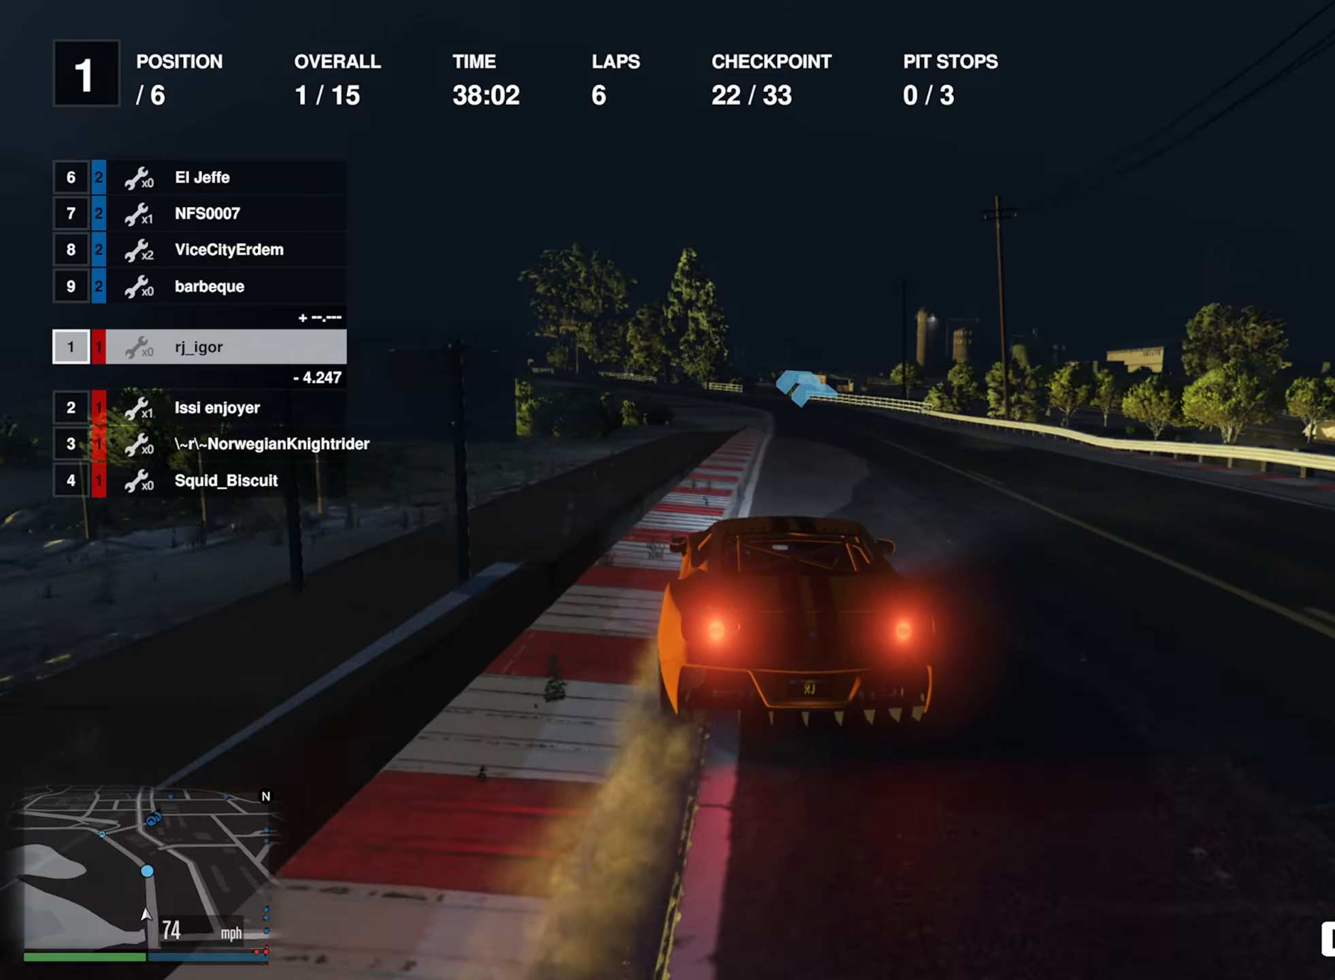
{"buttons": ["R2"], "left_stick": "center", "right_stick": "center", "events": [[350, "left_stick", "down-right"], [484, "left_stick", "center"]]}
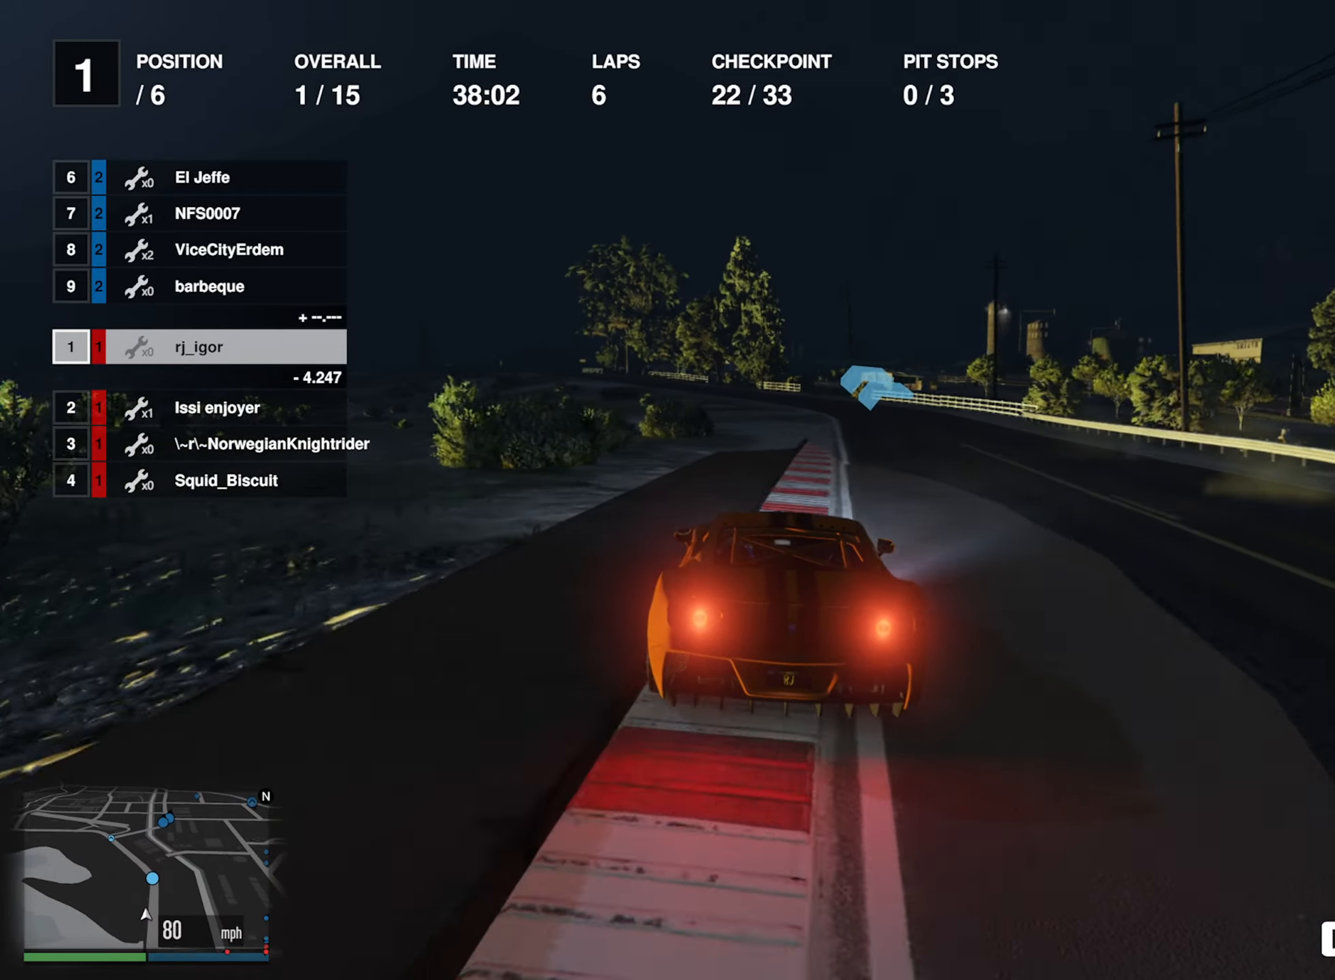
{"buttons": ["R2"], "left_stick": "down-right", "right_stick": "center", "events": [[50, "left_stick", "down-right"], [184, "left_stick", "center"], [417, "left_stick", "down-right"]]}
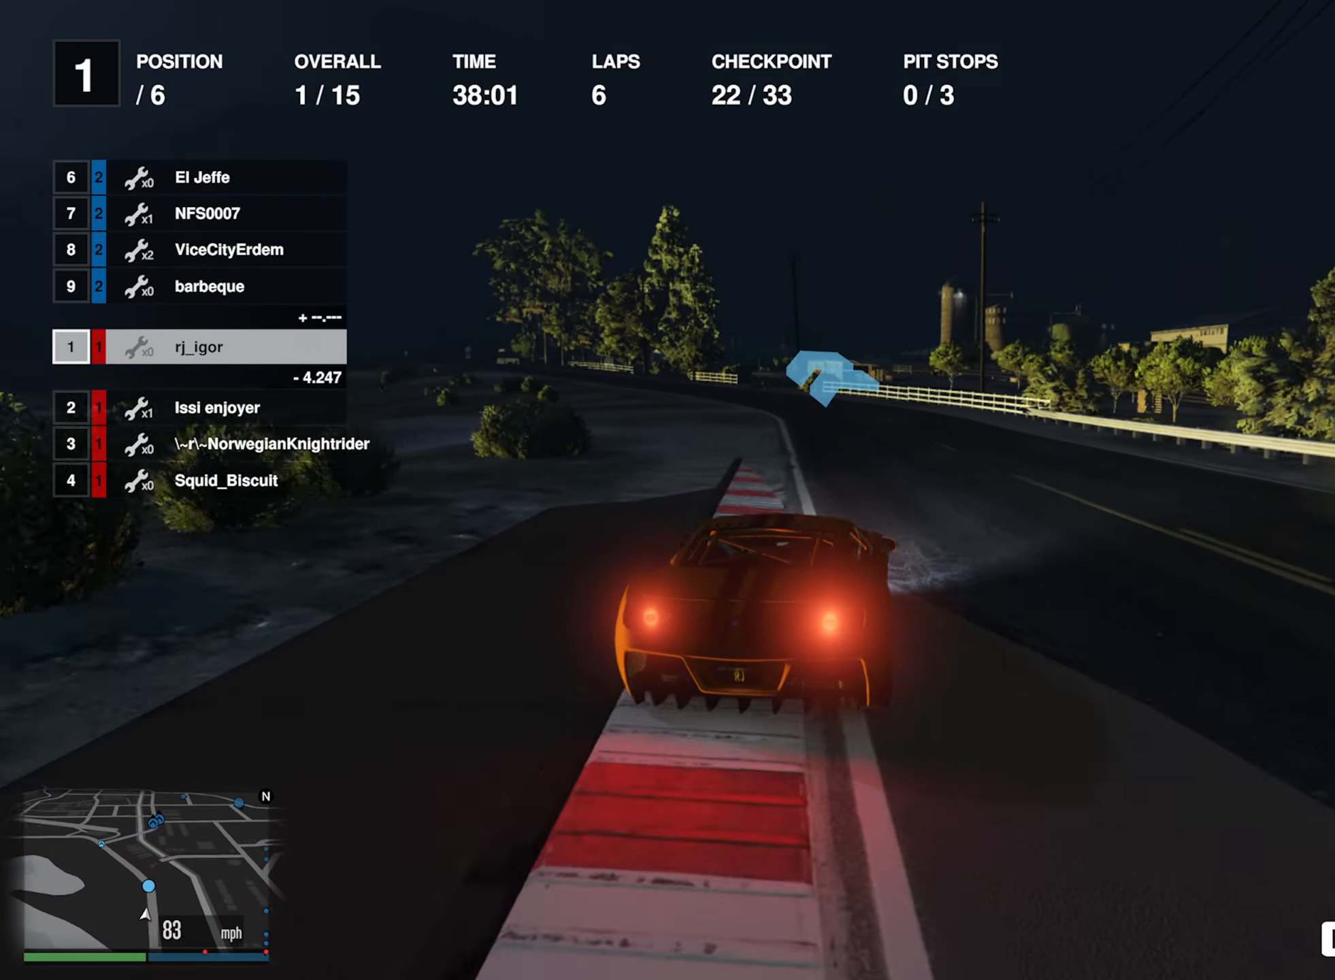
{"buttons": ["R2"], "left_stick": "center", "right_stick": "center", "events": [[34, "left_stick", "center"], [367, "left_stick", "left"], [500, "left_stick", "center"]]}
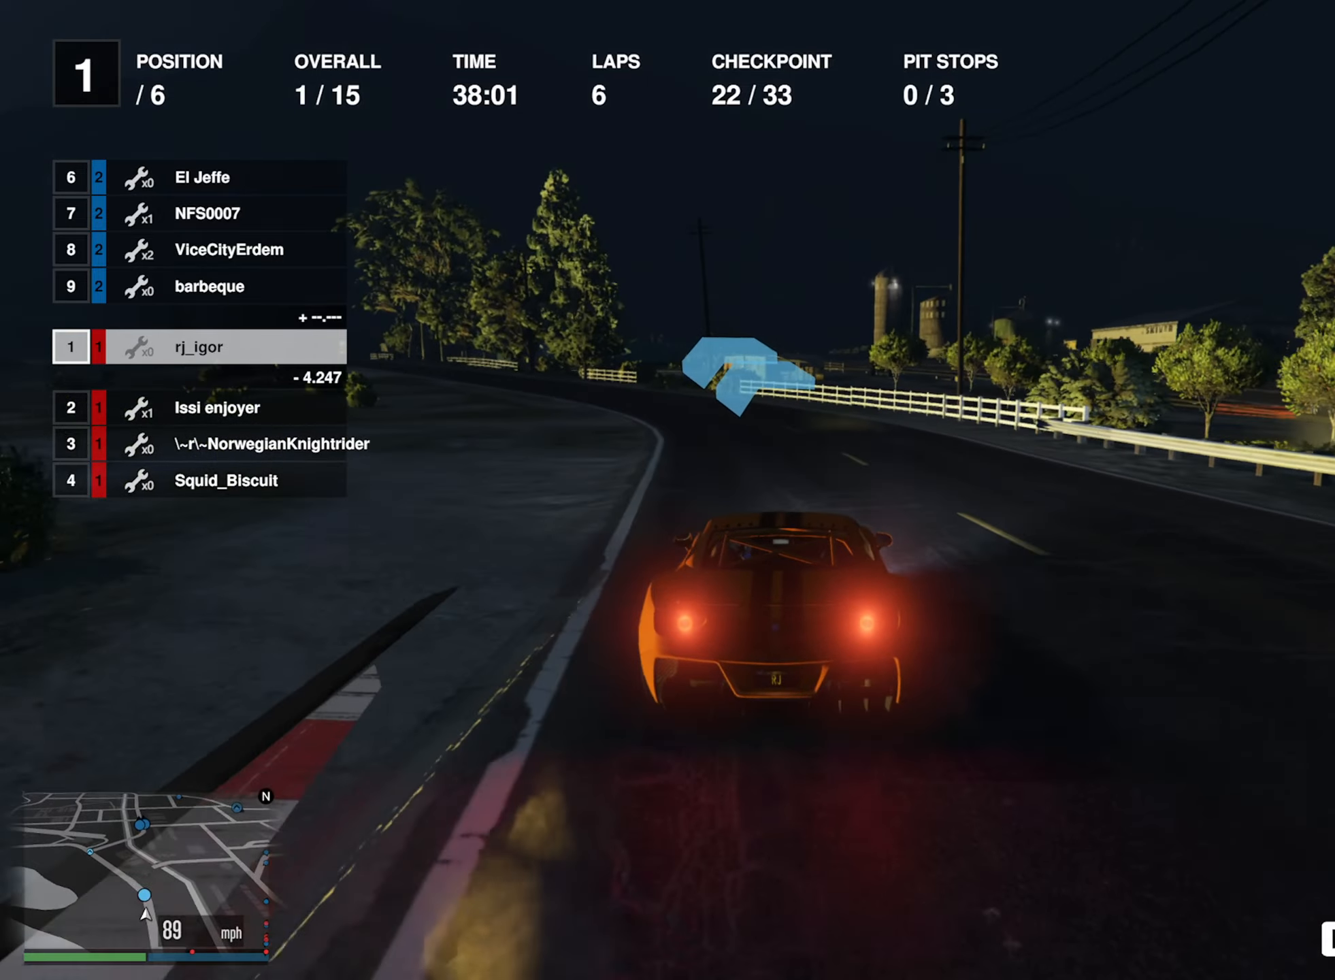
{"buttons": ["R2"], "left_stick": "left", "right_stick": "center", "events": [[117, "left_stick", "left"], [267, "left_stick", "center"], [350, "left_stick", "left"]]}
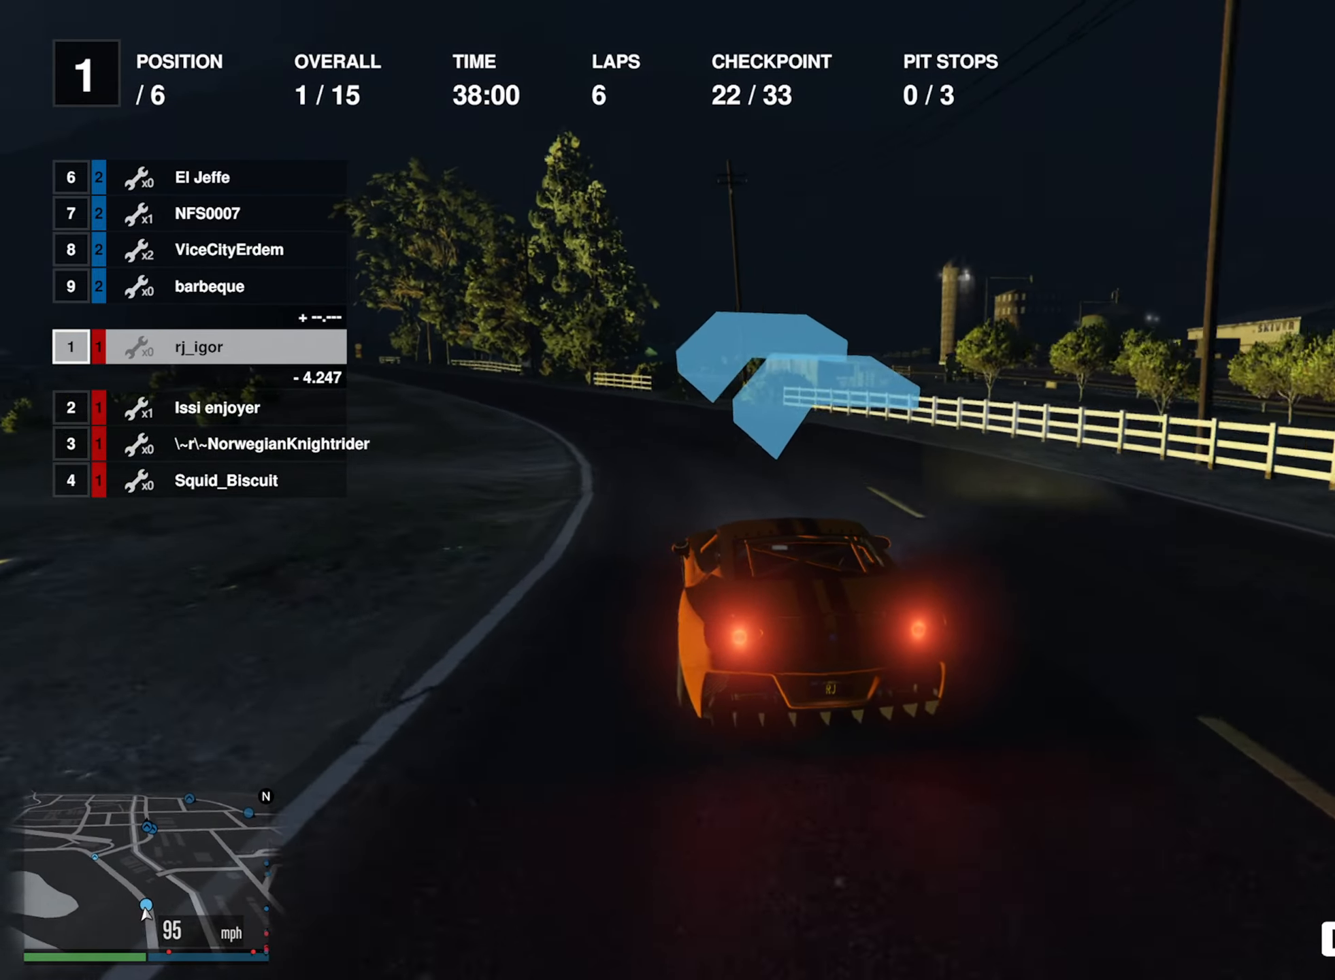
{"buttons": ["R2"], "left_stick": "center", "right_stick": "center", "events": [[17, "left_stick", "center"], [117, "left_stick", "left"], [250, "left_stick", "center"], [367, "left_stick", "left"], [500, "left_stick", "center"]]}
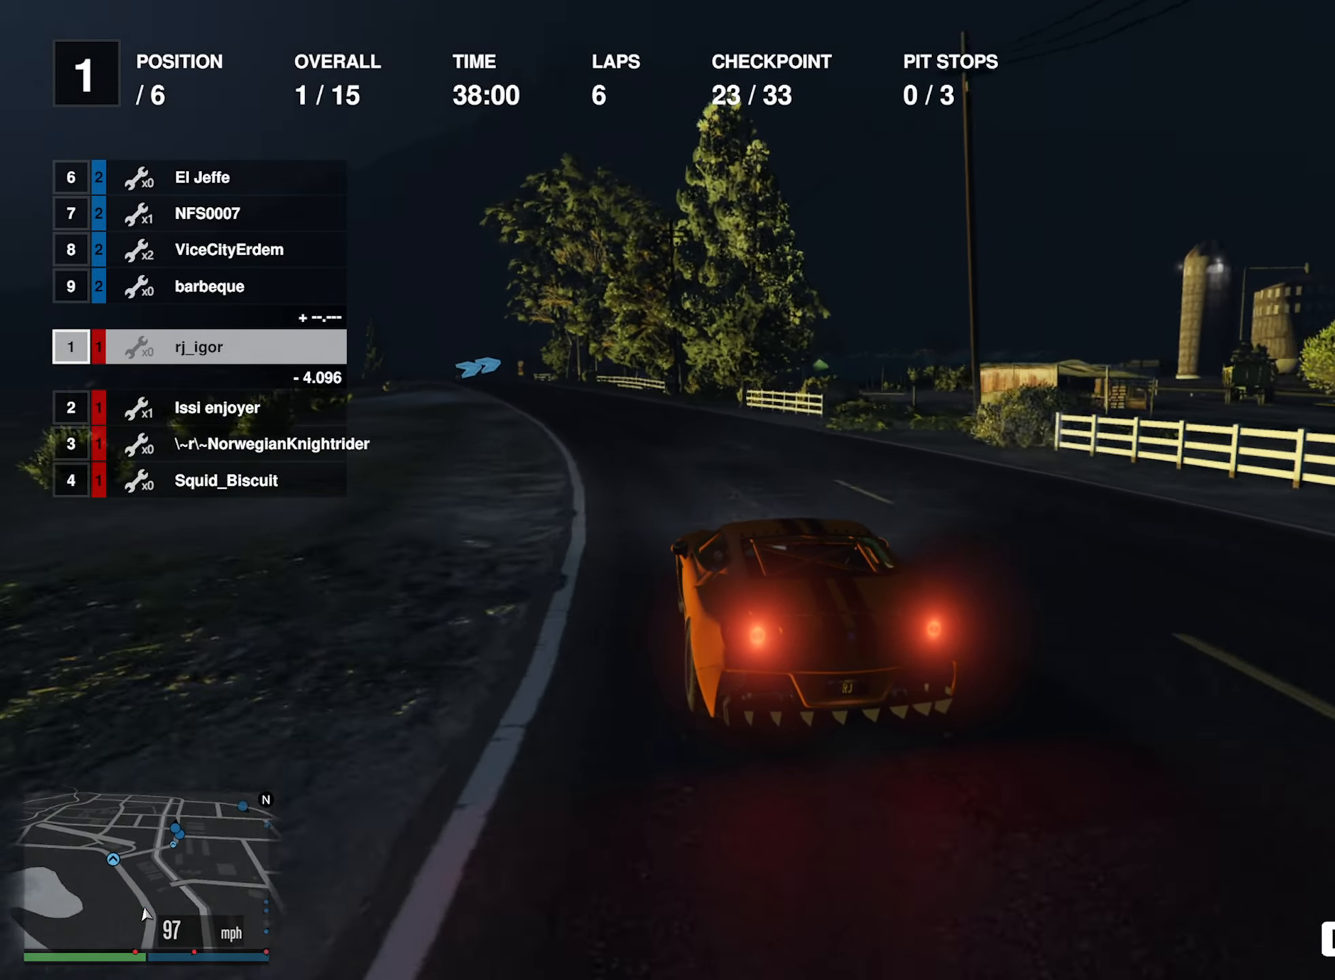
{"buttons": ["R2"], "left_stick": "center", "right_stick": "center", "events": [[117, "left_stick", "left"], [250, "left_stick", "center"]]}